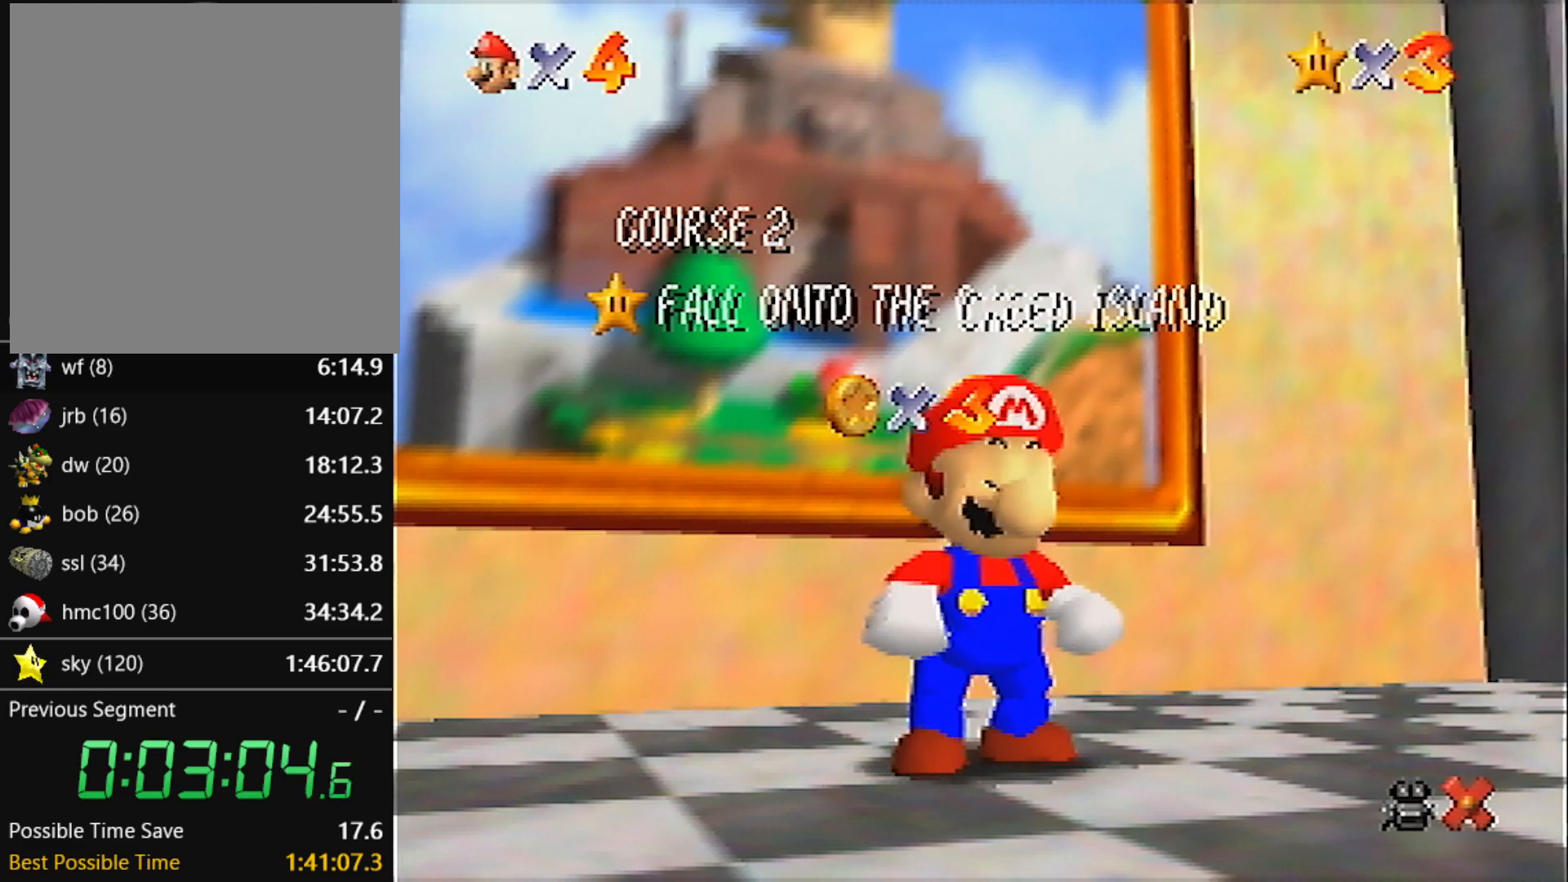
Gameplay with a controller (Nintendo layout); each line is a JSON object with the inputs held at the frame after it. "events" lists button and stick changes between this image and that frame as [ms after this image, input, new state], when the widget could be followed in between. Not read: L3 R3.
{"buttons": [], "left_stick": "up-left", "events": [[100, "left_stick", "down"], [334, "A", "down"], [434, "left_stick", "up-left"], [467, "A", "up"]]}
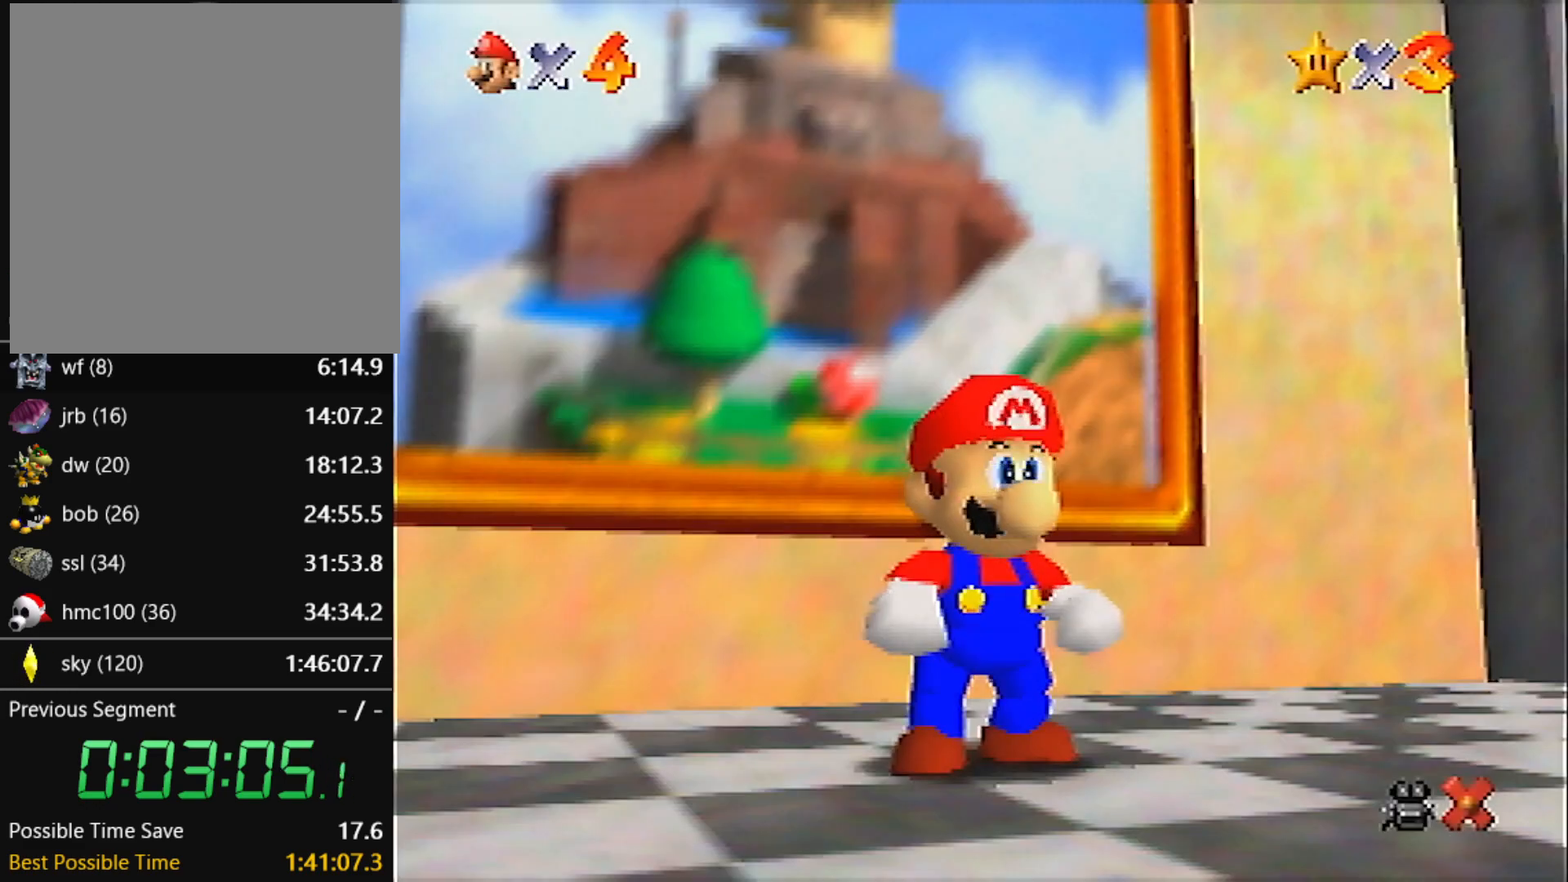
{"buttons": [], "left_stick": "up-left", "events": [[200, "Z", "down"], [233, "A", "down"], [367, "A", "up"], [367, "Z", "up"]]}
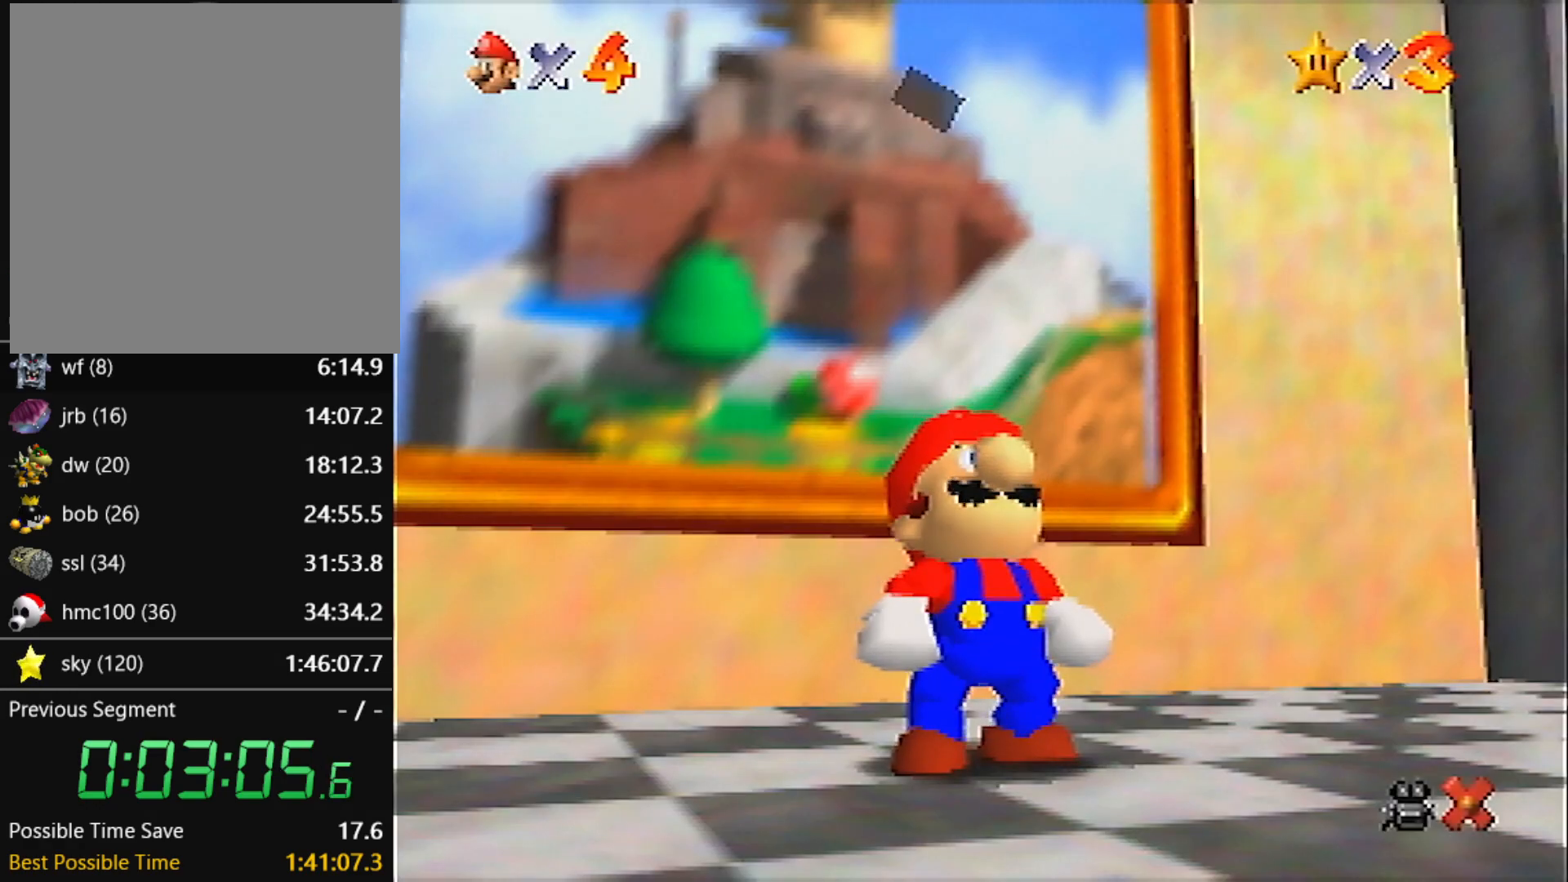
{"buttons": ["A"], "left_stick": "up-left", "events": [[134, "A", "down"], [167, "B", "down"], [300, "A", "up"], [300, "B", "up"], [501, "A", "down"]]}
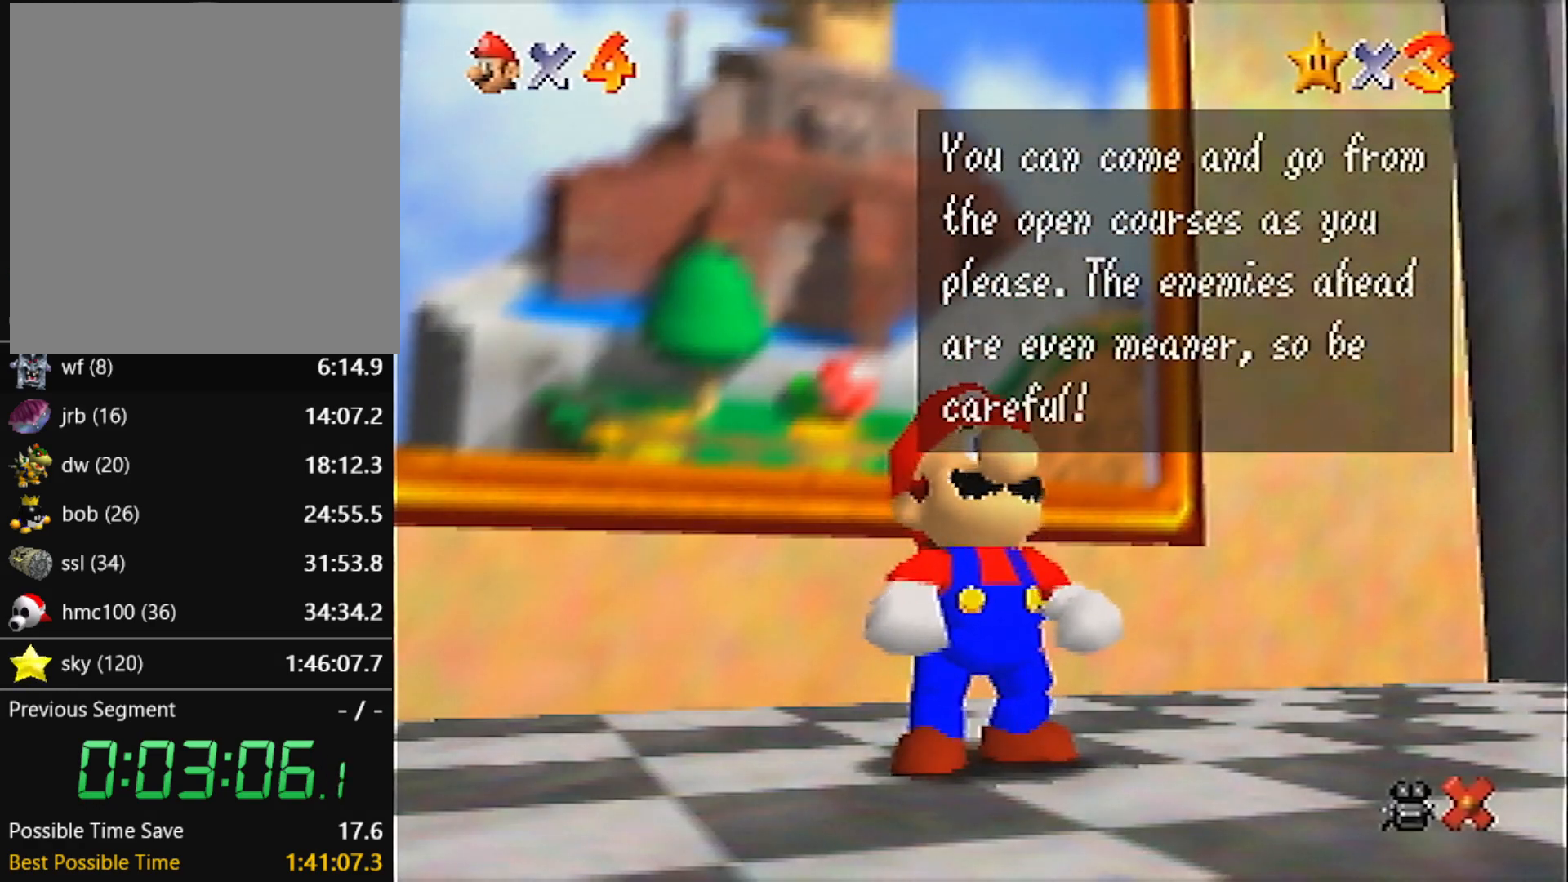
{"buttons": [], "left_stick": "up-left", "events": [[33, "B", "down"], [100, "A", "up"], [100, "B", "up"], [300, "A", "down"], [400, "A", "up"]]}
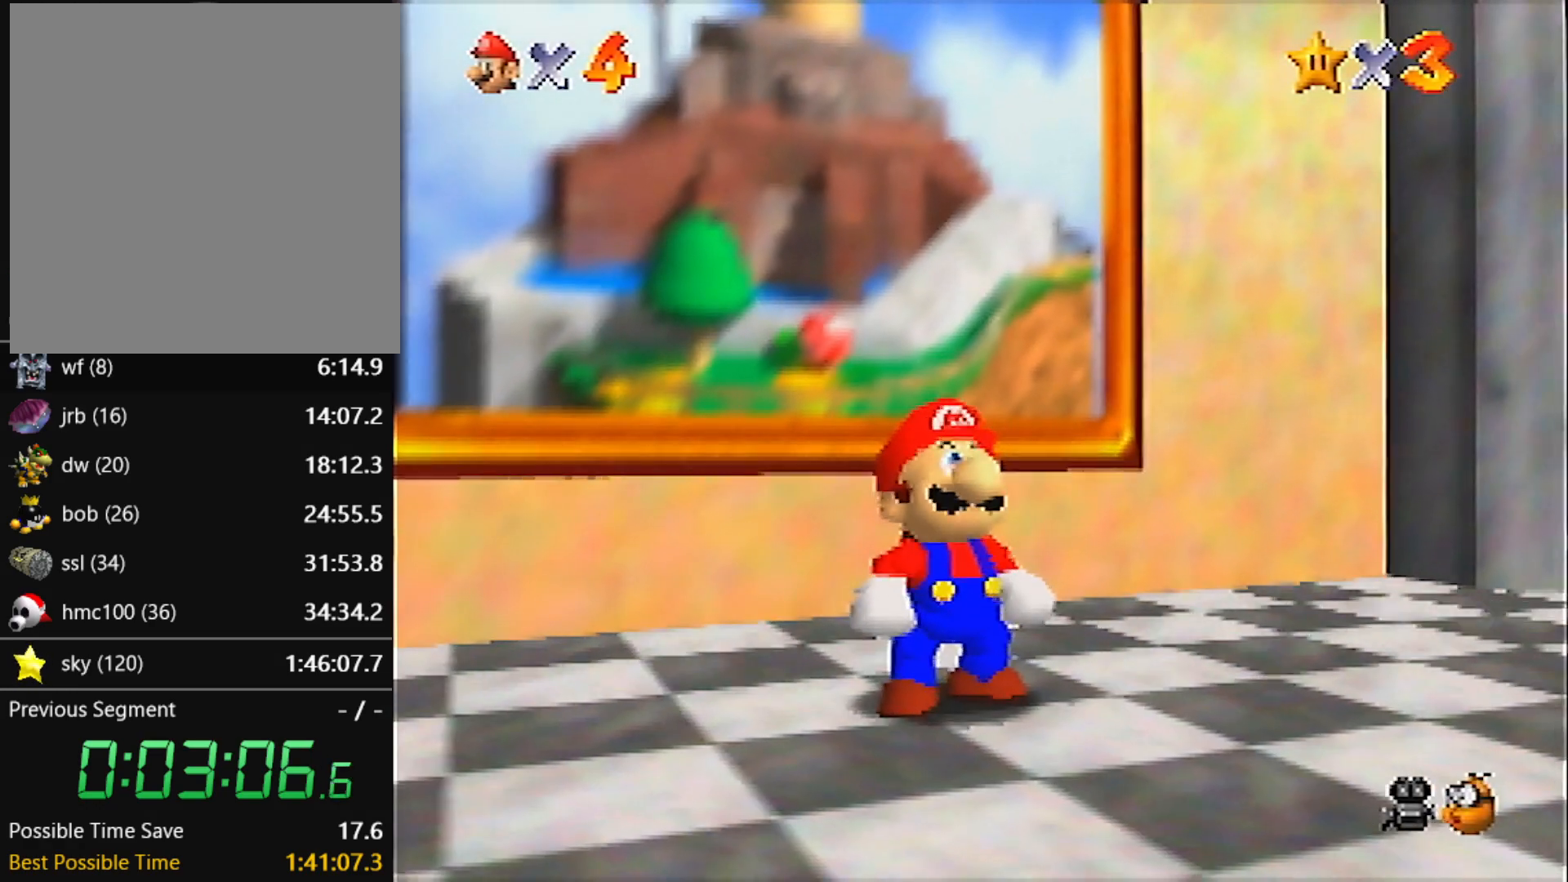
{"buttons": [], "left_stick": "up-left", "events": []}
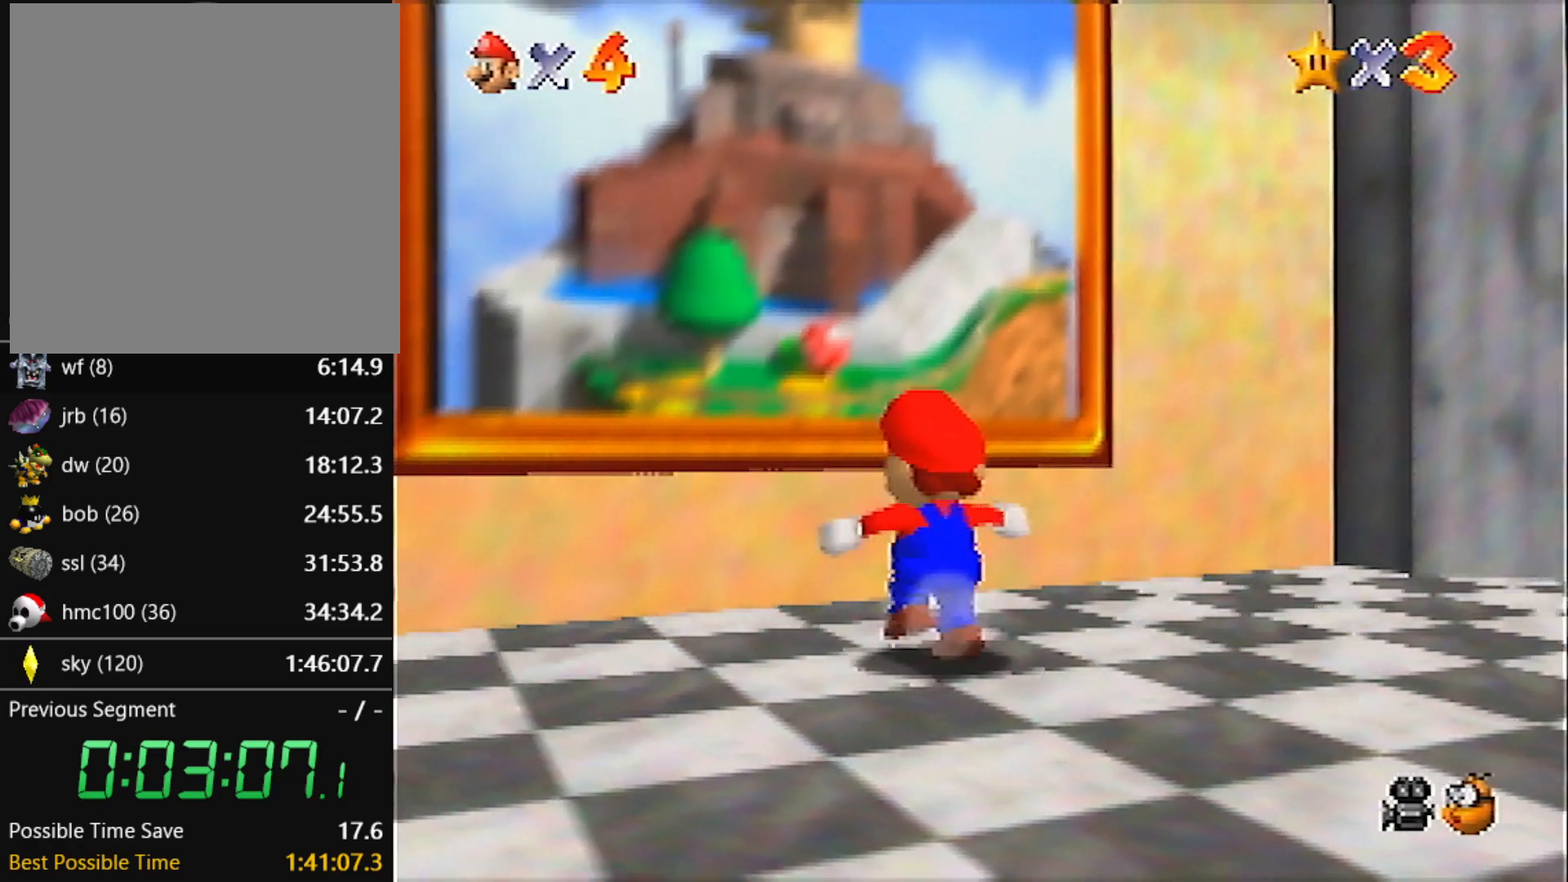
{"buttons": [], "left_stick": "up-left", "events": [[100, "A", "down"], [100, "Z", "down"], [300, "A", "up"], [433, "Z", "up"]]}
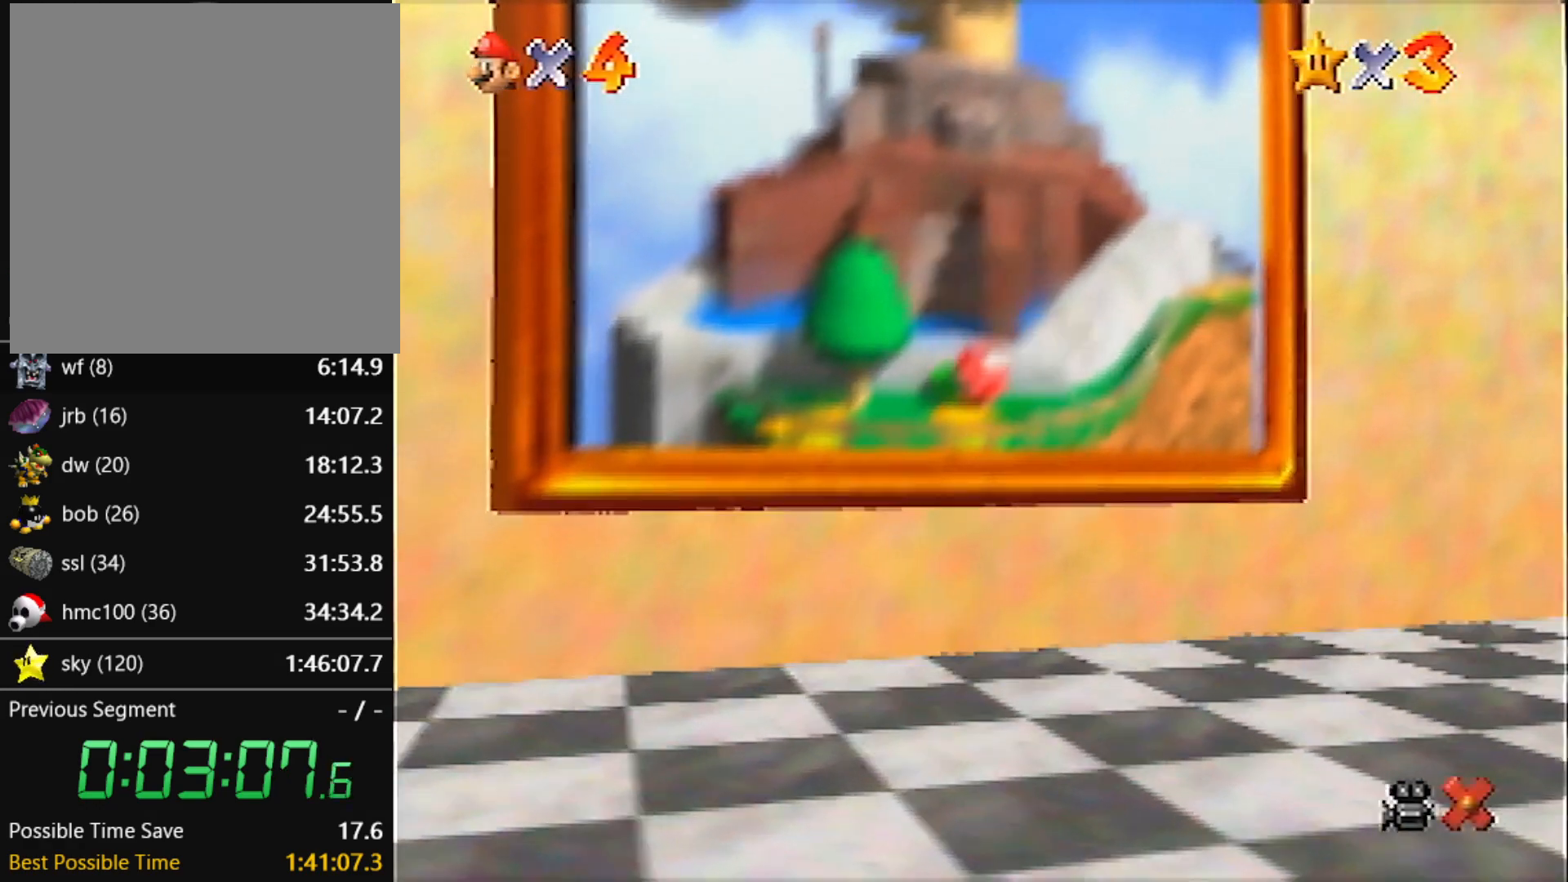
{"buttons": [], "left_stick": "center", "events": [[334, "left_stick", "center"]]}
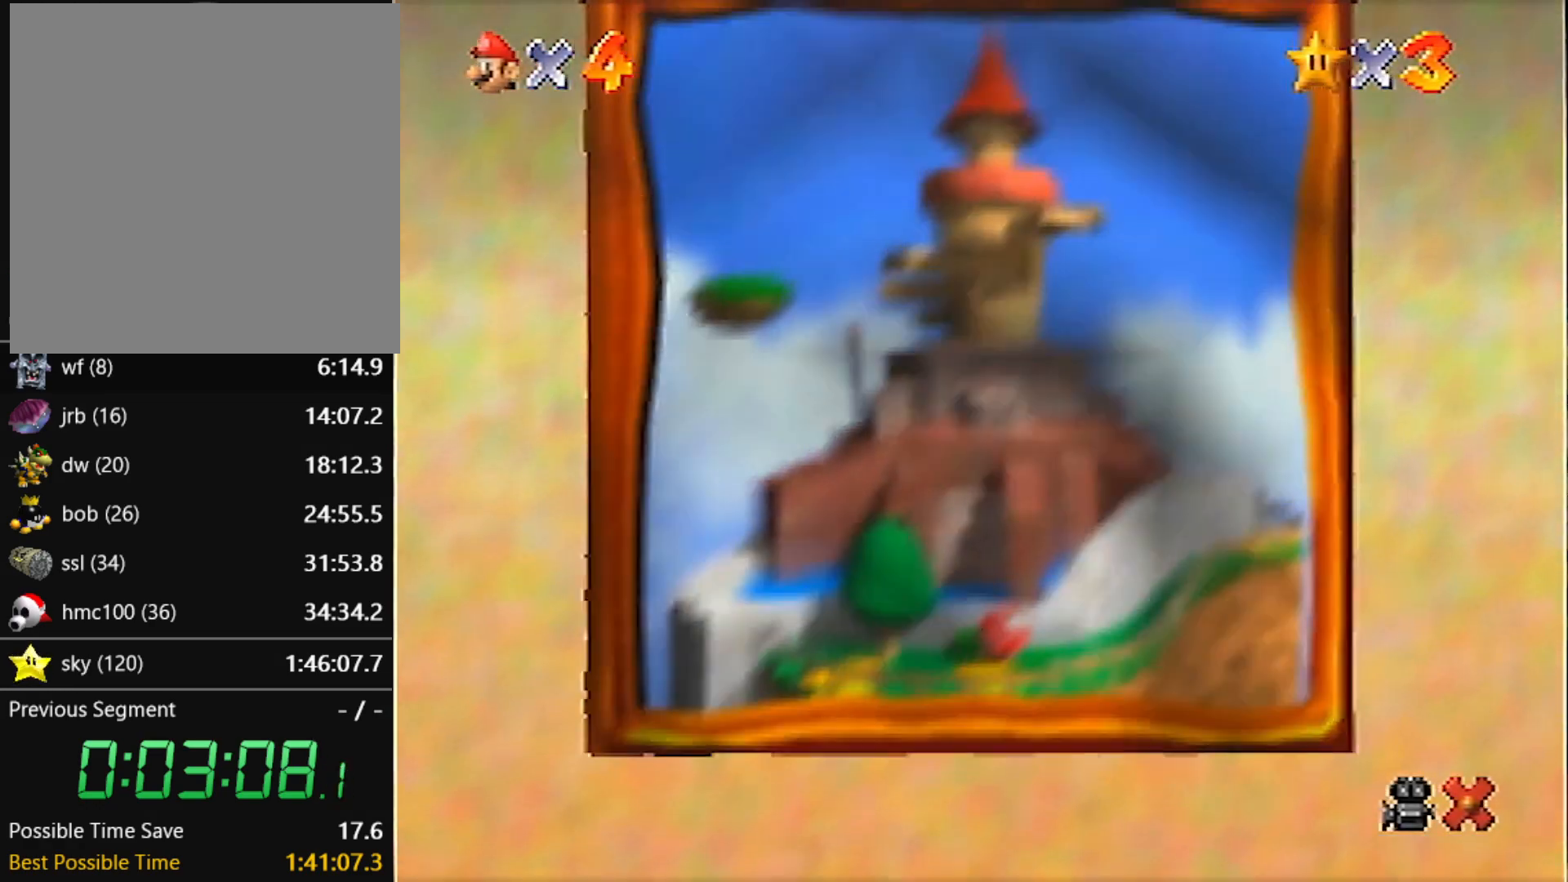
{"buttons": [], "left_stick": "center", "events": []}
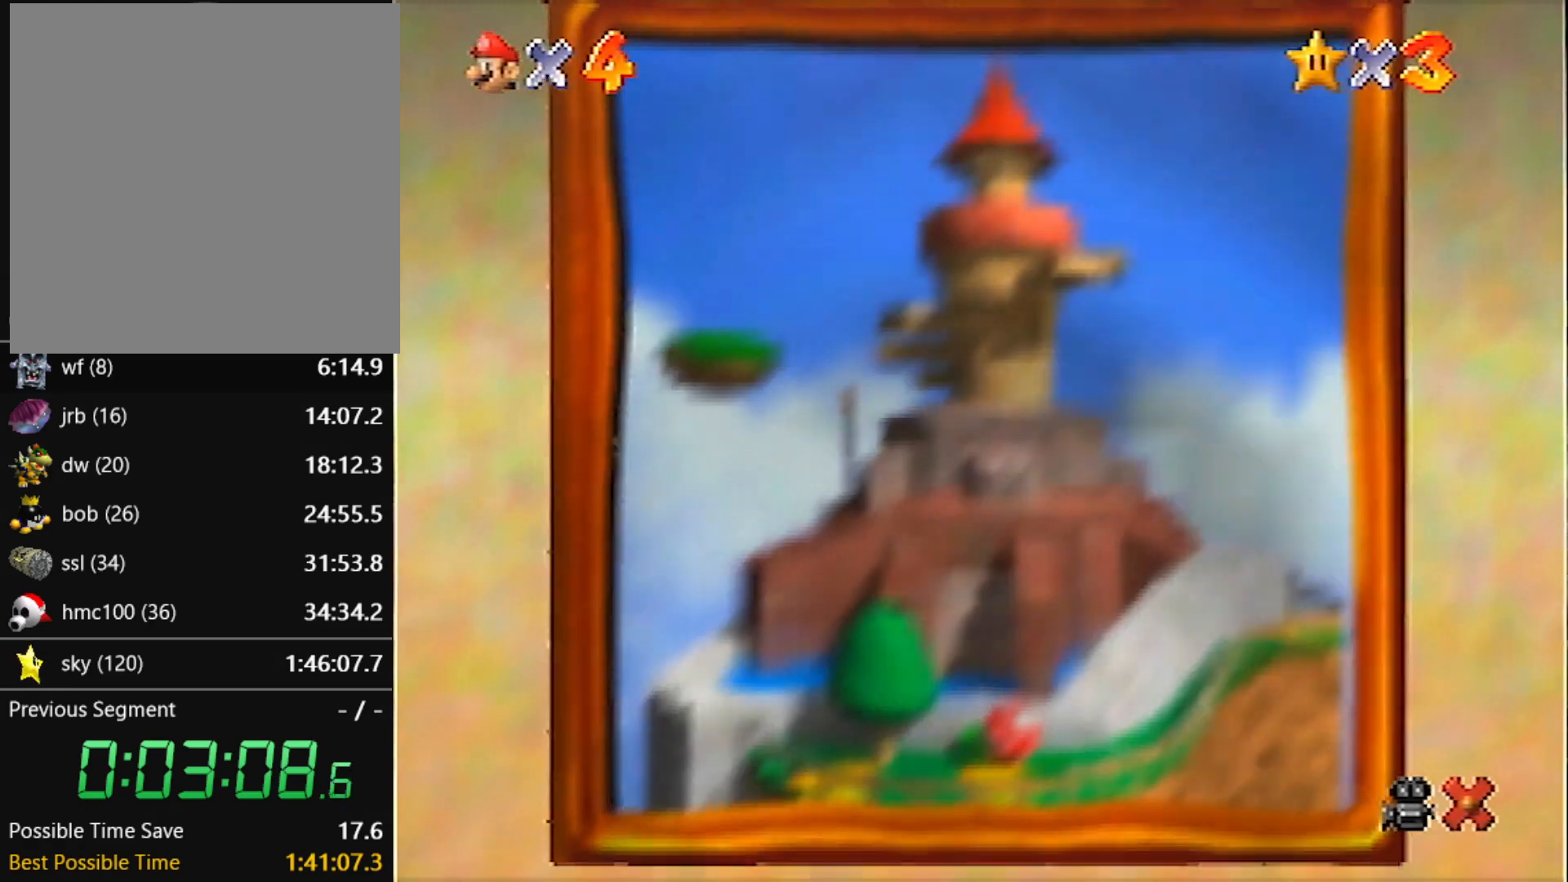
{"buttons": ["A"], "left_stick": "center", "events": [[67, "A", "down"], [167, "B", "down"], [234, "B", "up"], [267, "B", "down"], [267, "START", "down"], [334, "A", "up"], [367, "A", "down"], [367, "START", "up"], [401, "B", "up"], [434, "B", "down"], [467, "A", "up"], [467, "B", "up"], [501, "A", "down"]]}
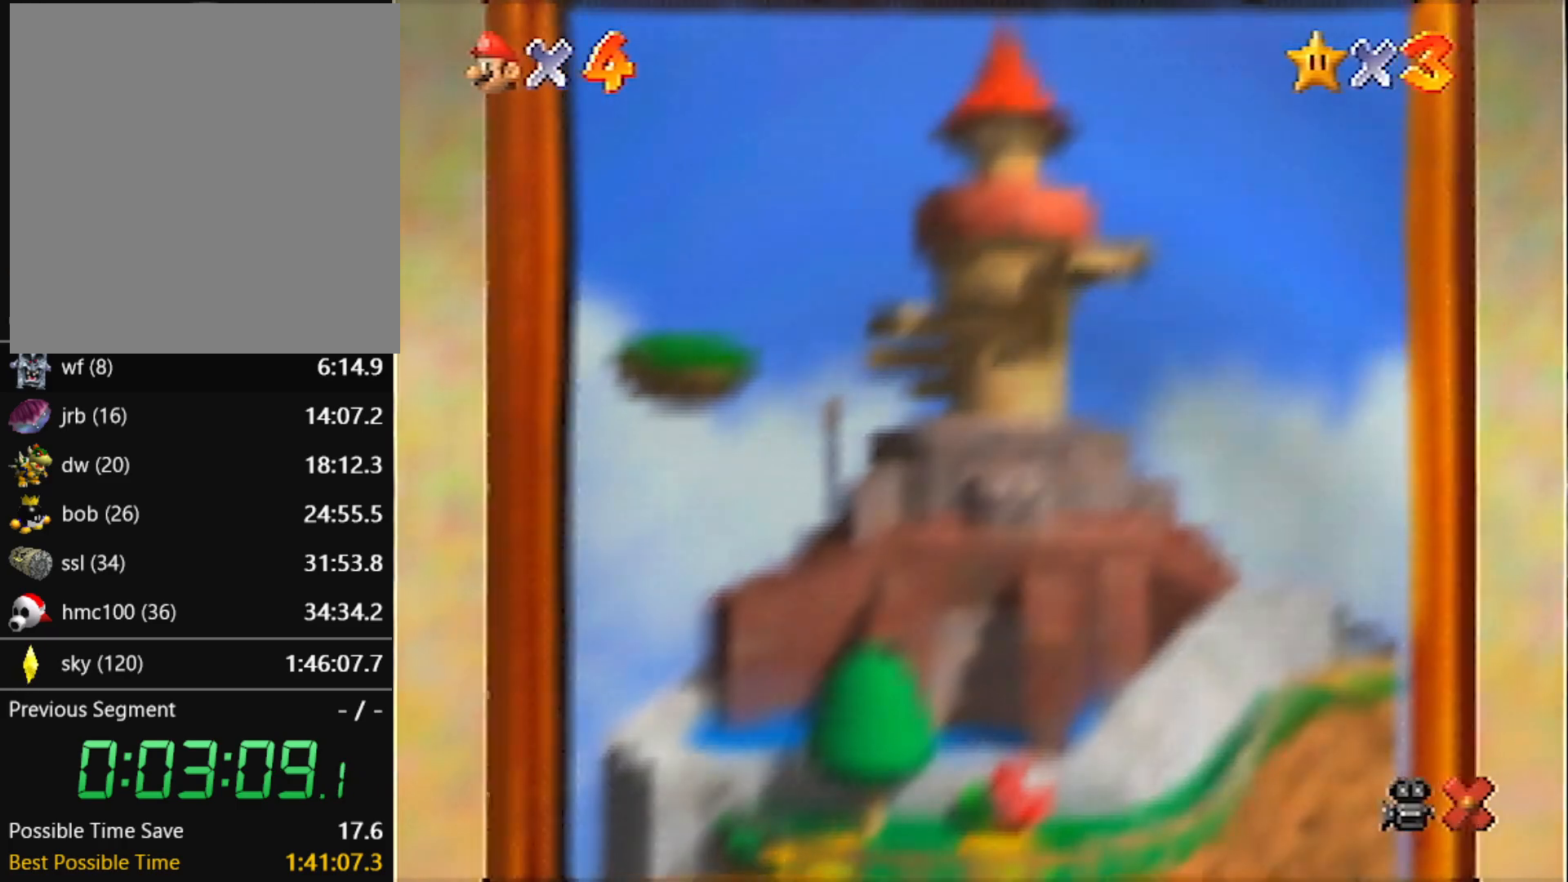
{"buttons": ["START"], "left_stick": "center", "events": [[66, "A", "up"], [166, "START", "down"], [200, "B", "down"], [233, "B", "up"], [233, "START", "up"], [300, "A", "down"], [333, "A", "up"], [333, "B", "down"], [367, "START", "down"], [400, "A", "down"], [400, "B", "up"], [400, "START", "up"], [433, "B", "down"], [467, "A", "up"], [500, "B", "up"], [500, "START", "down"]]}
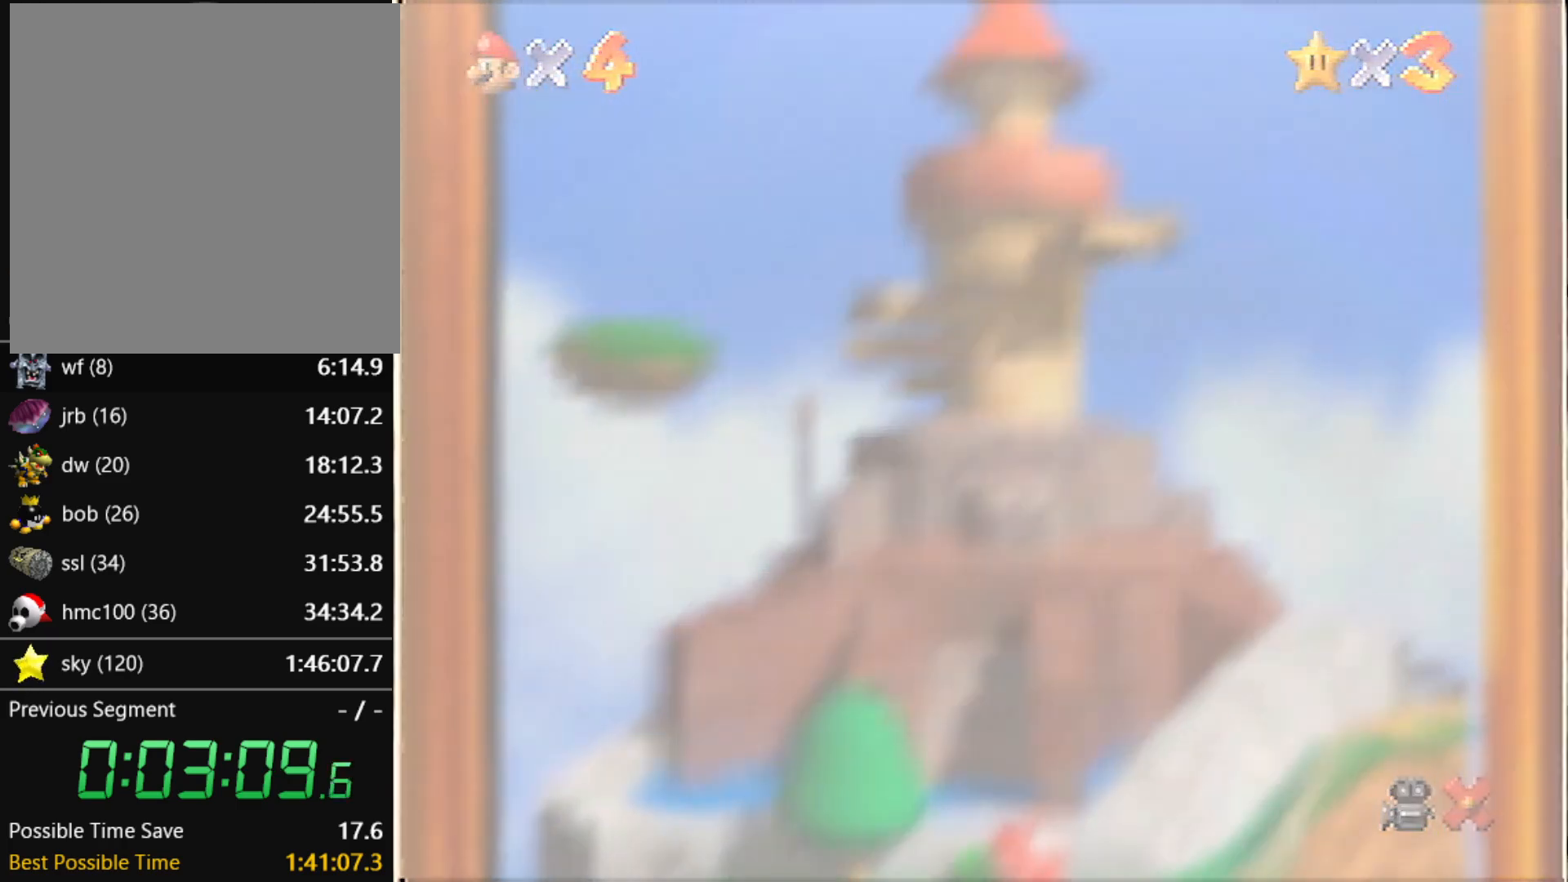
{"buttons": ["B"], "left_stick": "center", "events": [[34, "A", "down"], [100, "A", "up"], [100, "B", "down"], [100, "START", "up"], [167, "B", "up"], [200, "A", "down"], [200, "B", "down"], [234, "A", "up"], [334, "A", "down"], [334, "B", "up"], [367, "B", "down"], [367, "START", "down"], [401, "A", "up"], [501, "START", "up"]]}
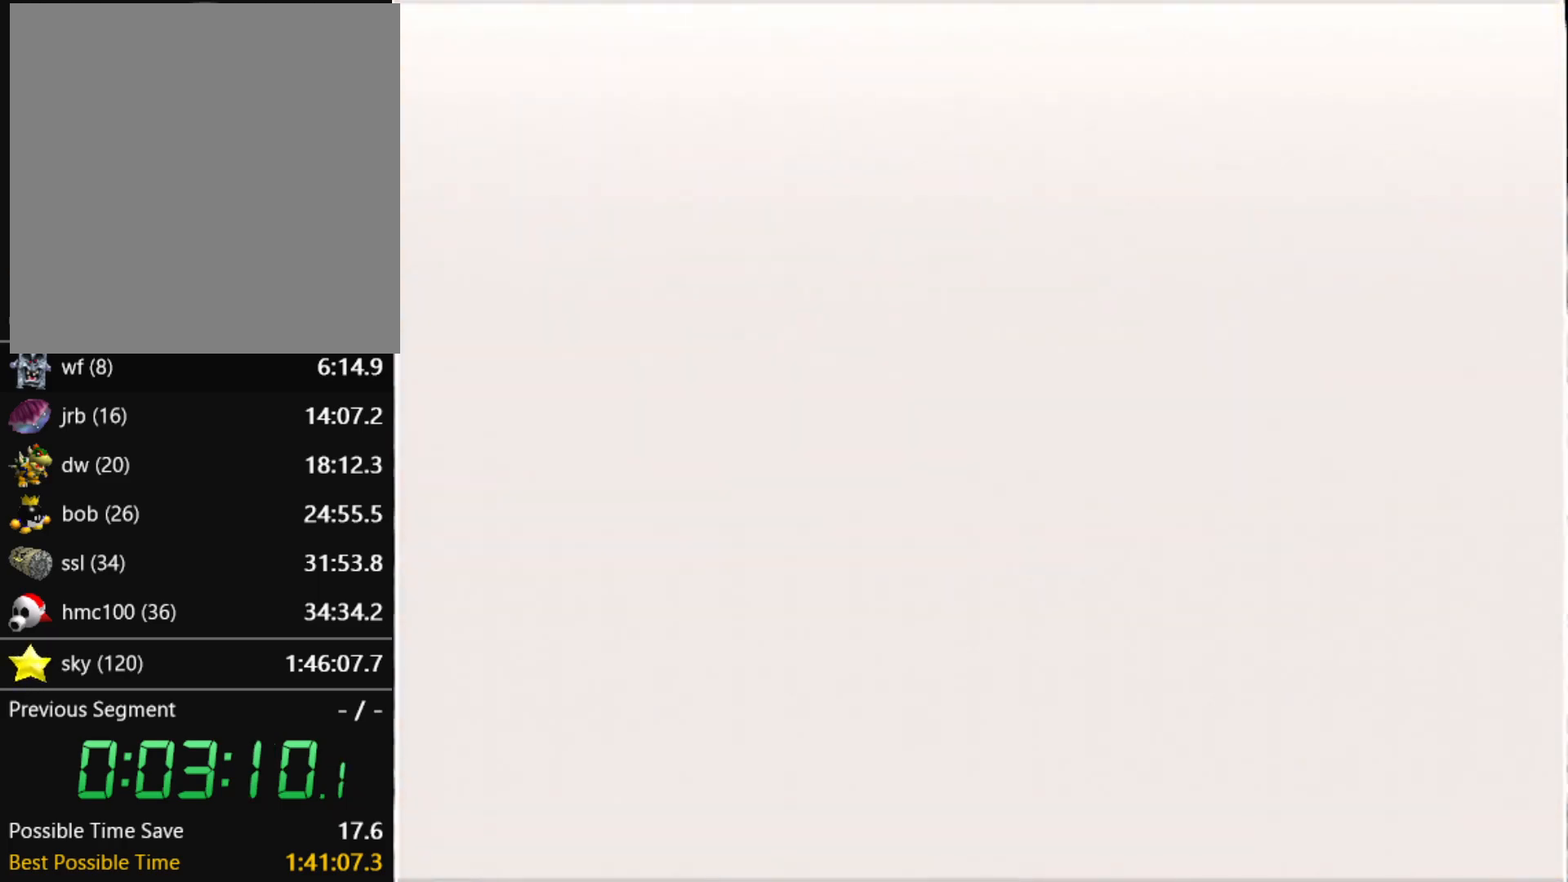
{"buttons": ["B", "START"], "left_stick": "center", "events": [[33, "A", "down"], [33, "B", "up"], [66, "A", "up"], [66, "B", "down"], [66, "START", "down"], [100, "A", "down"], [100, "B", "up"], [100, "START", "up"], [133, "B", "down"], [167, "A", "up"], [200, "START", "down"], [233, "A", "down"], [233, "B", "up"], [267, "START", "up"], [300, "A", "up"], [300, "B", "down"], [367, "START", "down"], [400, "A", "down"], [400, "B", "up"], [433, "B", "down"], [433, "START", "up"], [467, "A", "up"], [500, "START", "down"]]}
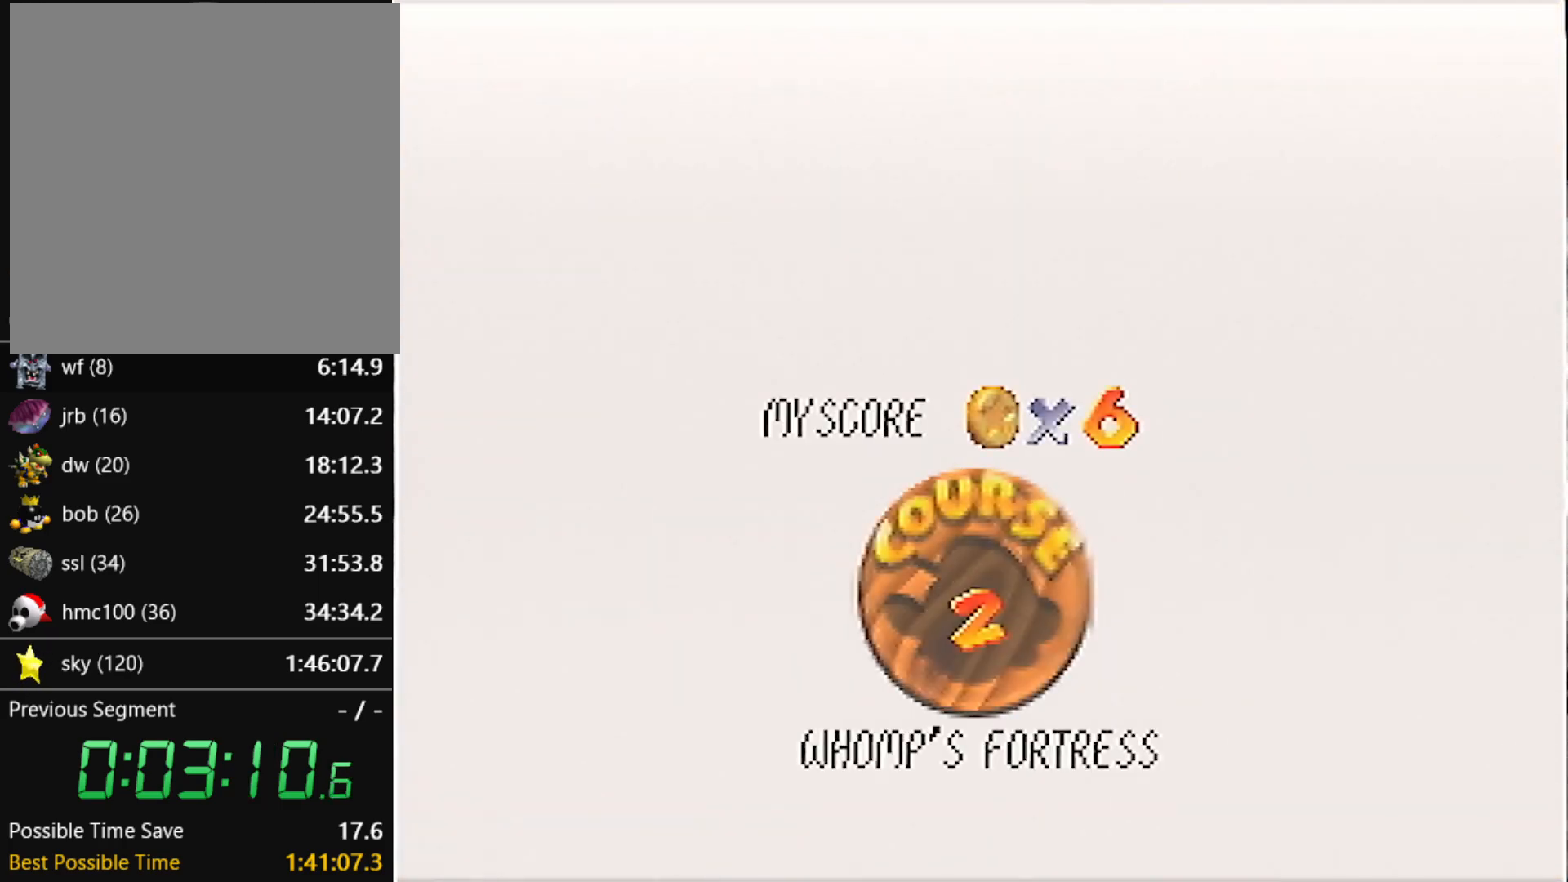
{"buttons": ["A", "B"], "left_stick": "center", "events": [[200, "A", "down"], [200, "B", "up"], [234, "A", "up"], [234, "B", "down"], [234, "START", "up"], [334, "A", "down"], [334, "B", "up"], [367, "B", "down"], [367, "START", "down"], [401, "A", "up"], [434, "START", "up"], [467, "A", "down"], [467, "B", "up"], [501, "B", "down"]]}
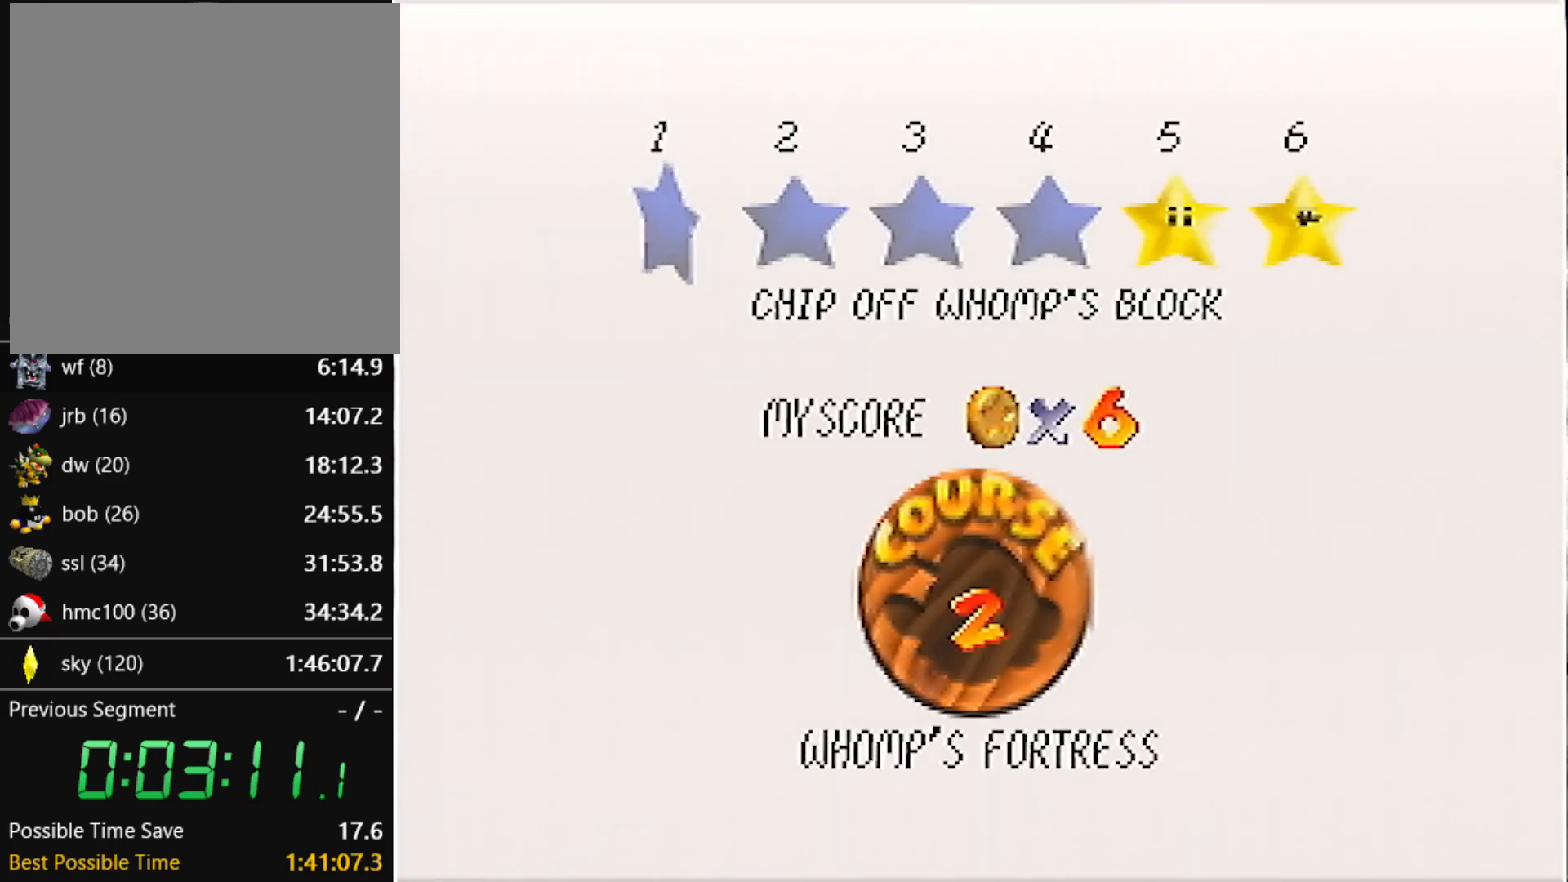
{"buttons": [], "left_stick": "center", "events": [[33, "A", "up"], [33, "START", "down"], [66, "START", "up"], [100, "A", "down"], [100, "B", "up"], [166, "A", "up"], [166, "B", "down"], [200, "START", "down"], [233, "A", "down"], [233, "B", "up"], [267, "START", "up"], [300, "A", "up"], [300, "B", "down"], [333, "START", "down"], [400, "B", "up"], [433, "START", "up"]]}
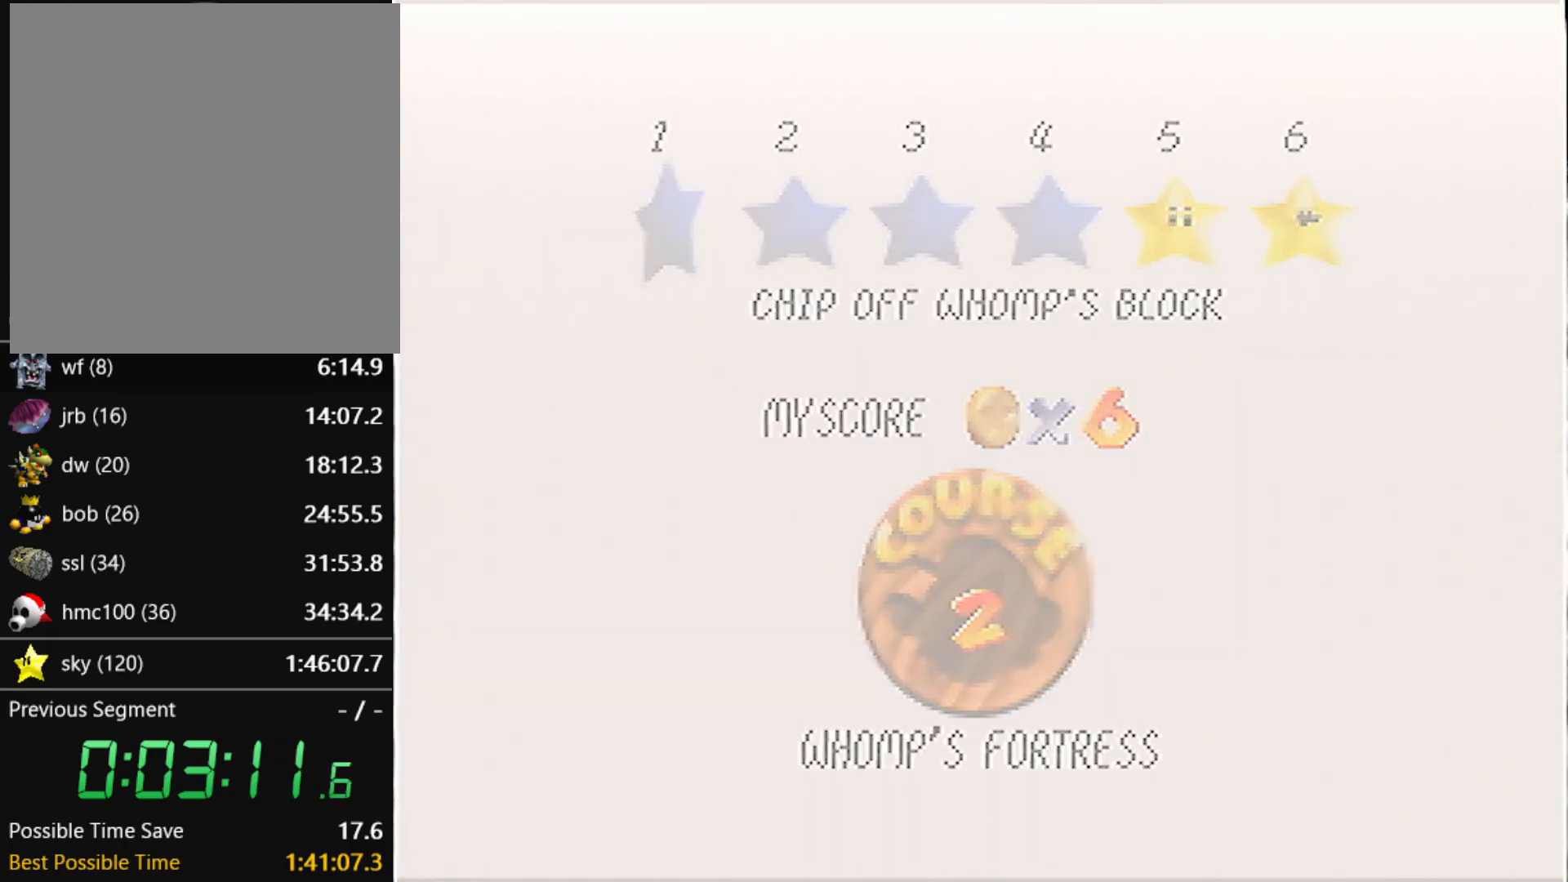
{"buttons": [], "left_stick": "center", "events": []}
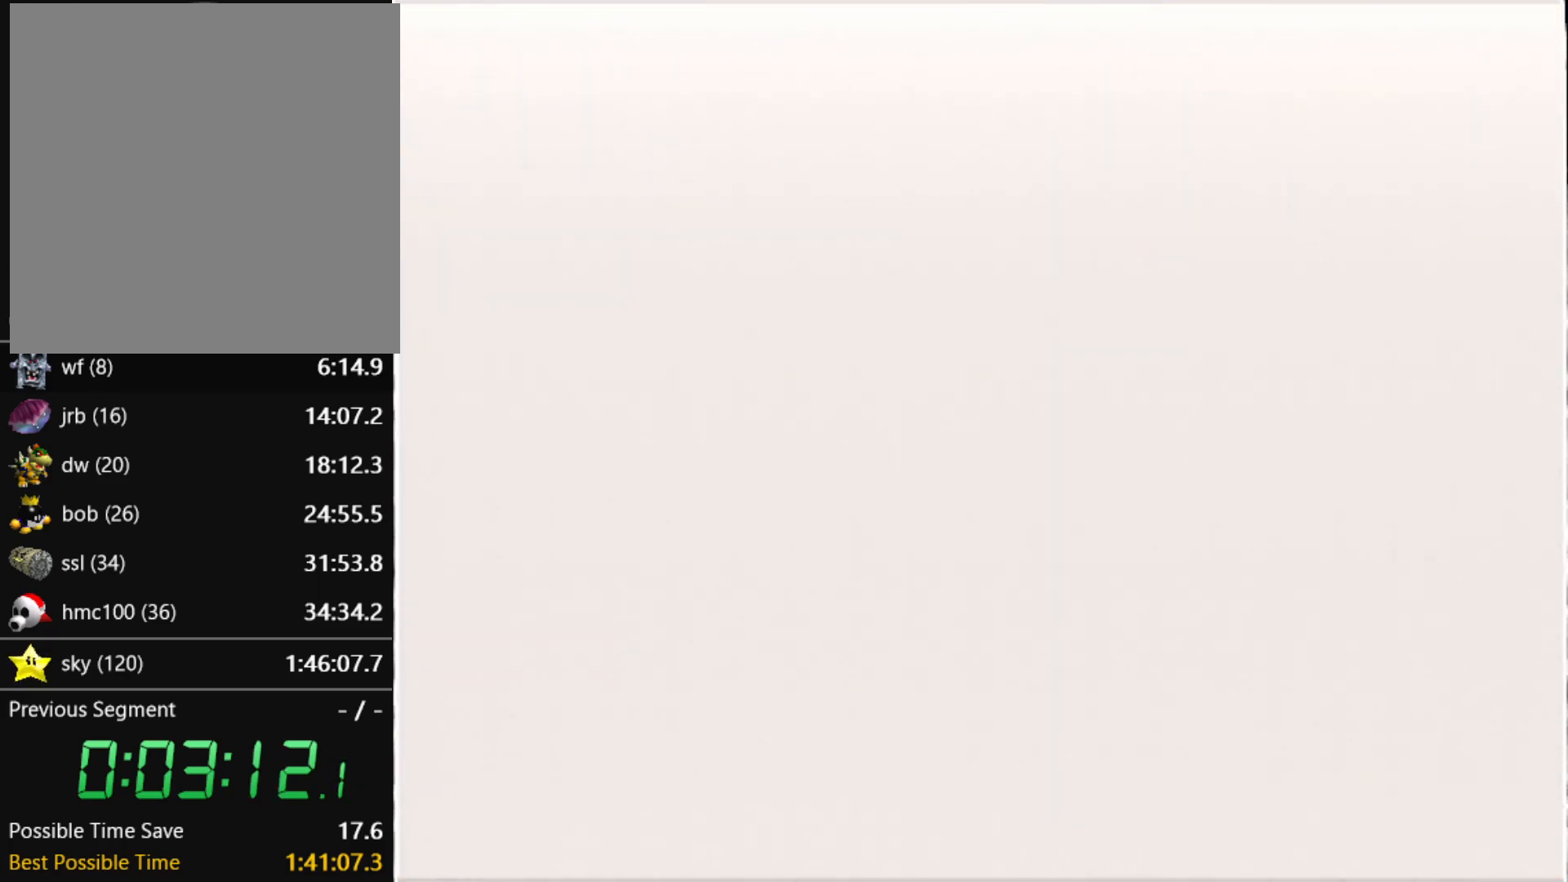
{"buttons": [], "left_stick": "up", "events": [[100, "C_DOWN", "down"], [400, "C_DOWN", "up"], [467, "left_stick", "up"]]}
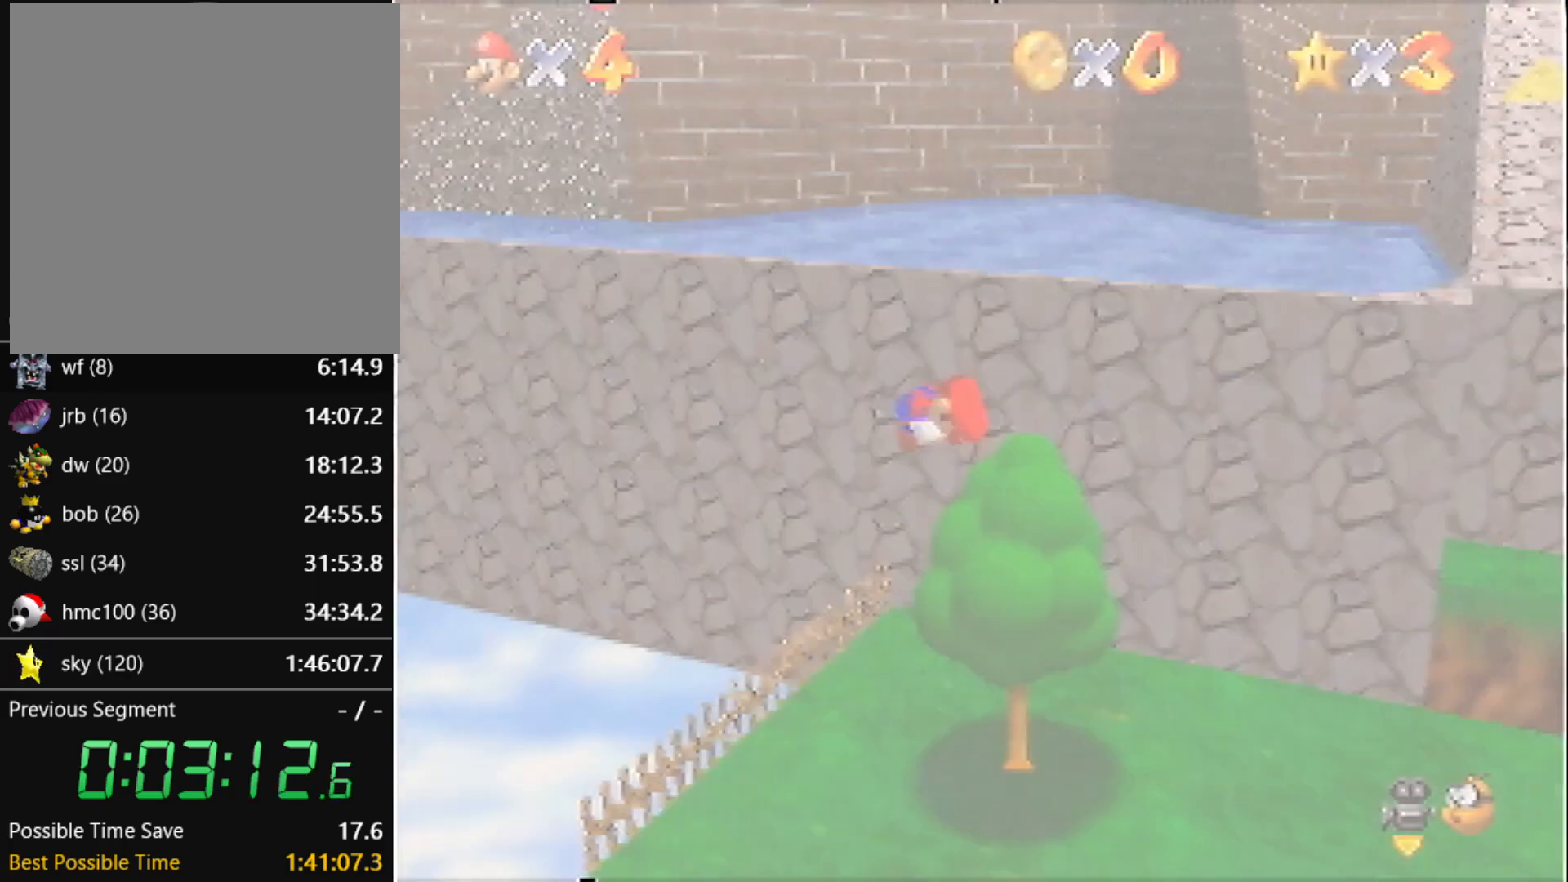
{"buttons": ["A"], "left_stick": "up", "events": [[100, "A", "down"]]}
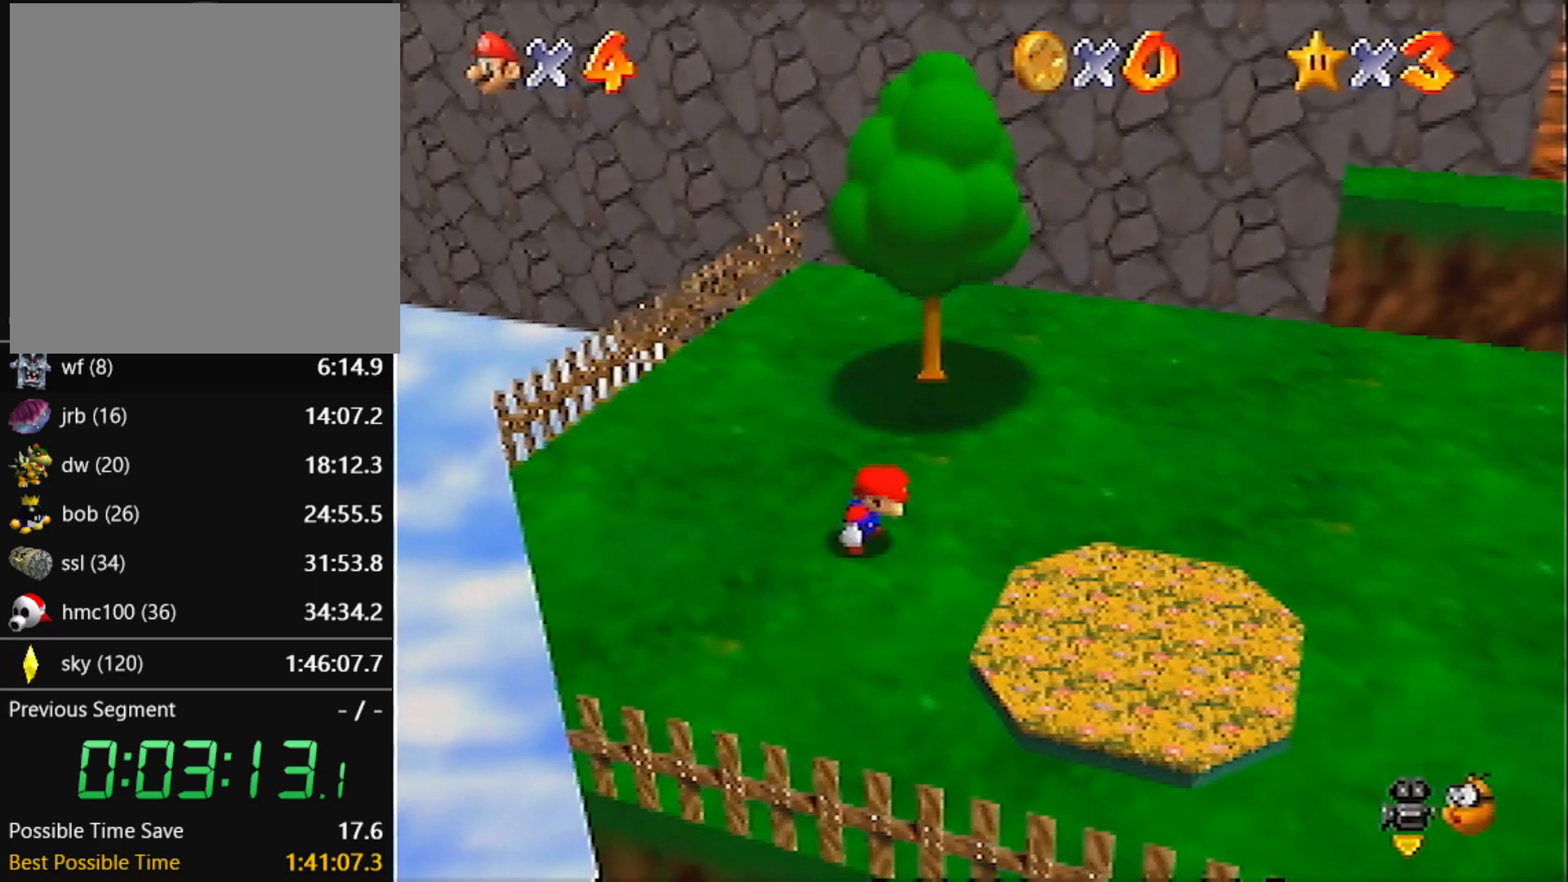
{"buttons": ["A", "B"], "left_stick": "up", "events": [[467, "B", "down"]]}
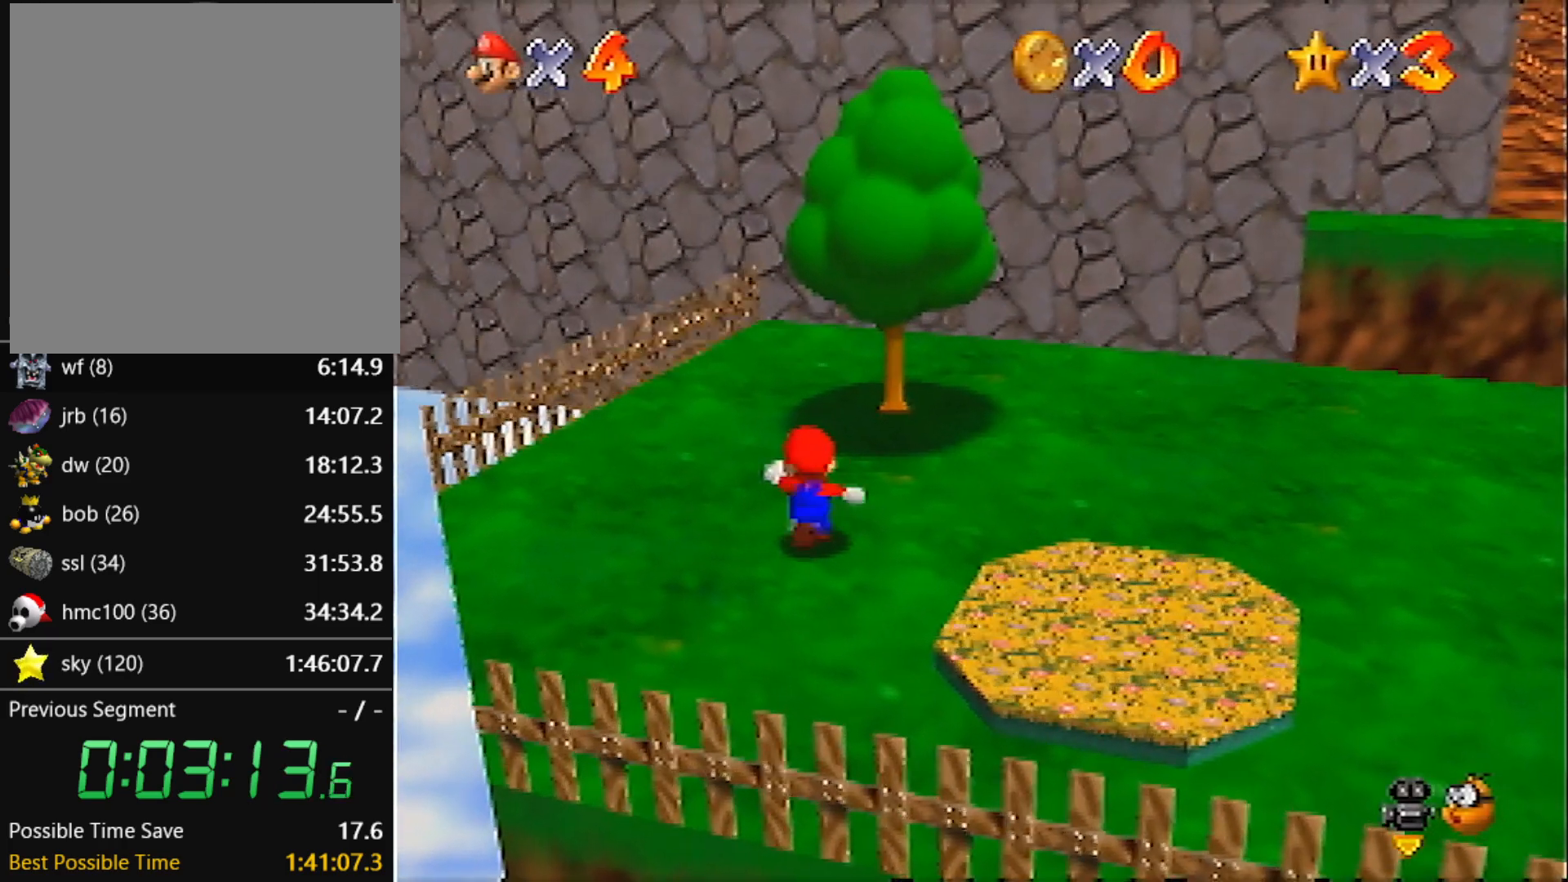
{"buttons": [], "left_stick": "up", "events": [[34, "A", "up"], [34, "B", "up"]]}
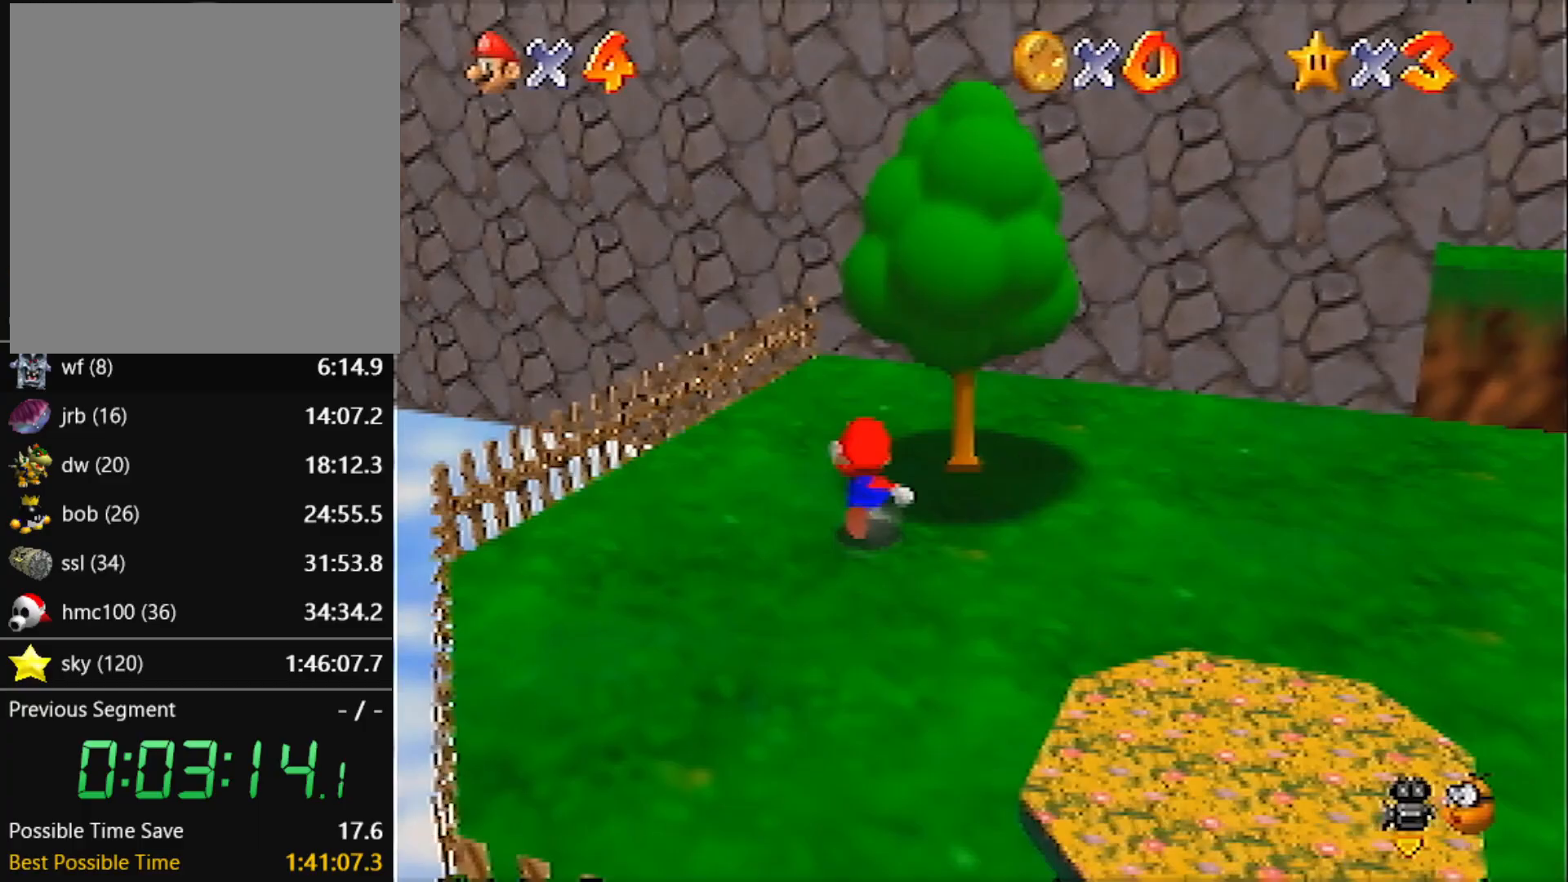
{"buttons": [], "left_stick": "up-right", "events": [[267, "left_stick", "down"], [367, "A", "down"], [467, "A", "up"], [467, "left_stick", "up-right"]]}
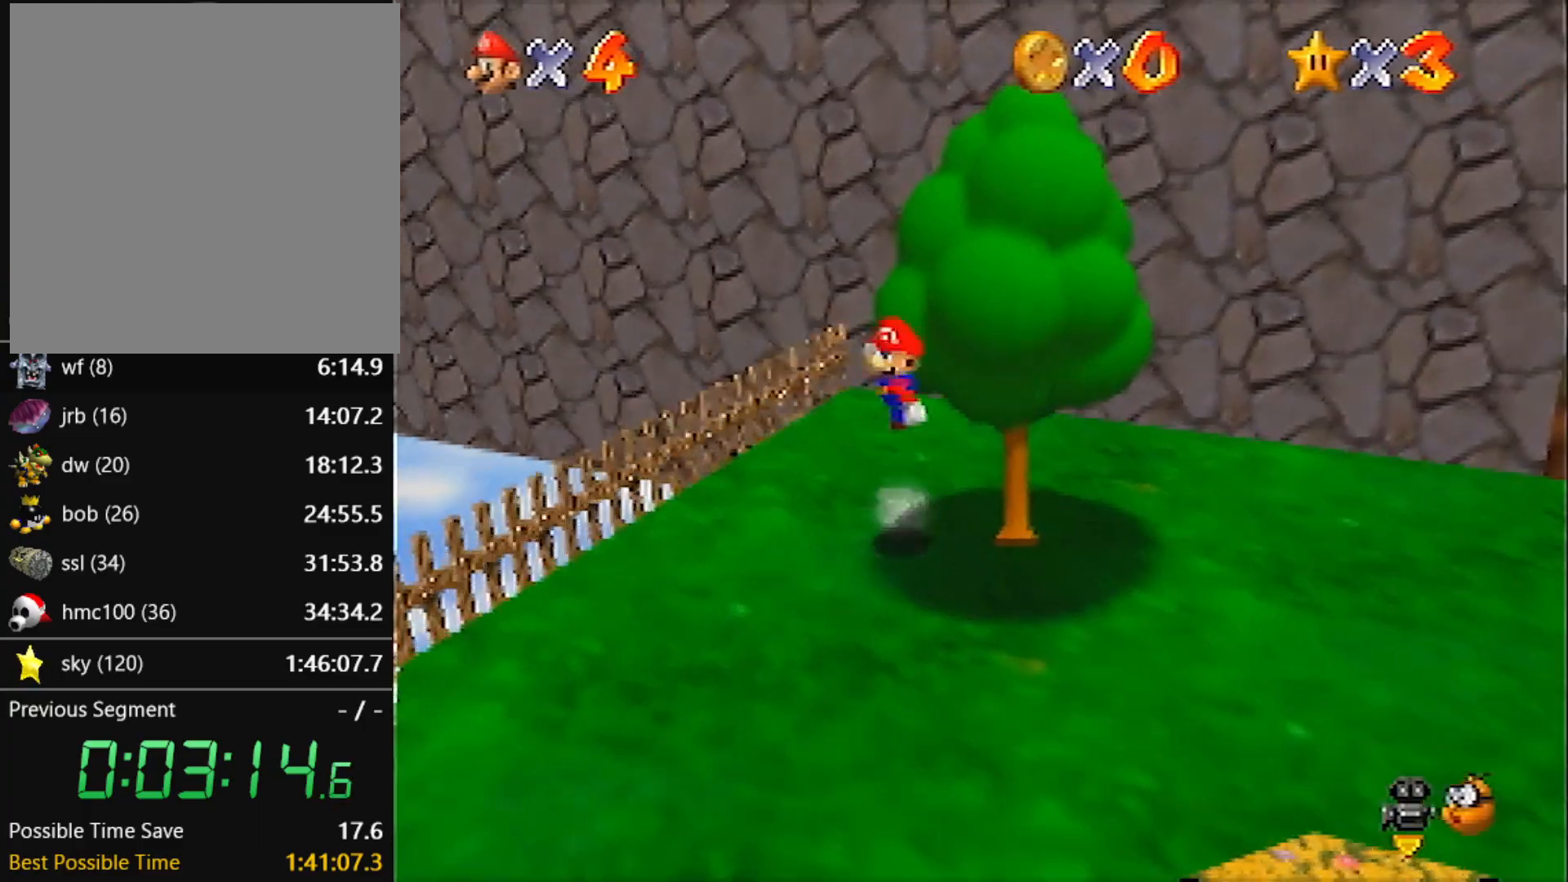
{"buttons": [], "left_stick": "center", "events": [[234, "left_stick", "center"]]}
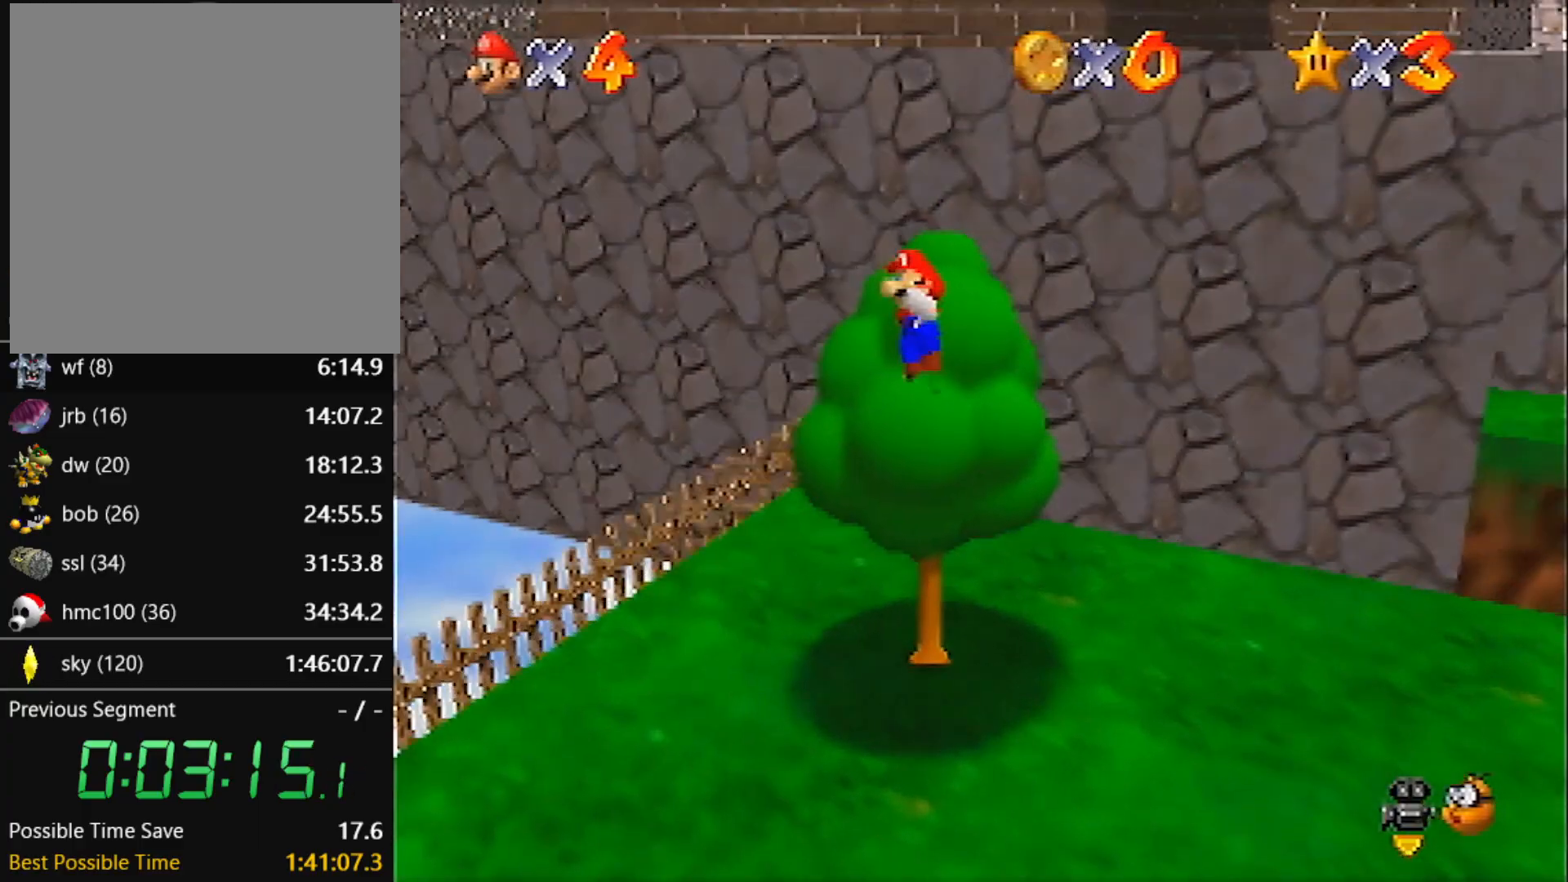
{"buttons": [], "left_stick": "up", "events": [[166, "A", "down"], [166, "left_stick", "up"], [367, "B", "down"], [500, "A", "up"], [500, "B", "up"]]}
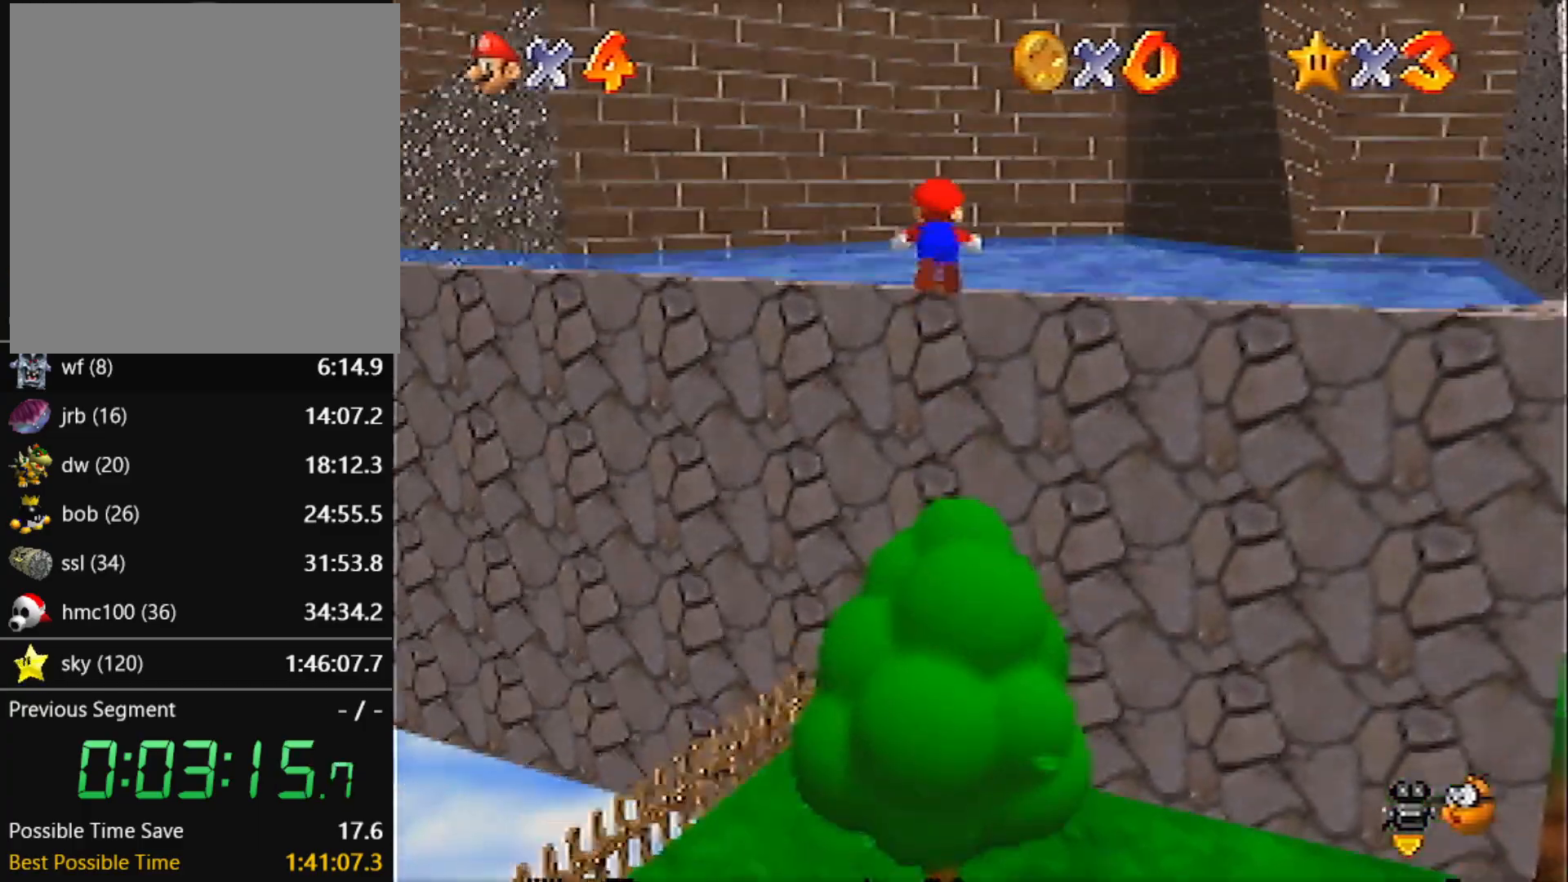
{"buttons": [], "left_stick": "up", "events": []}
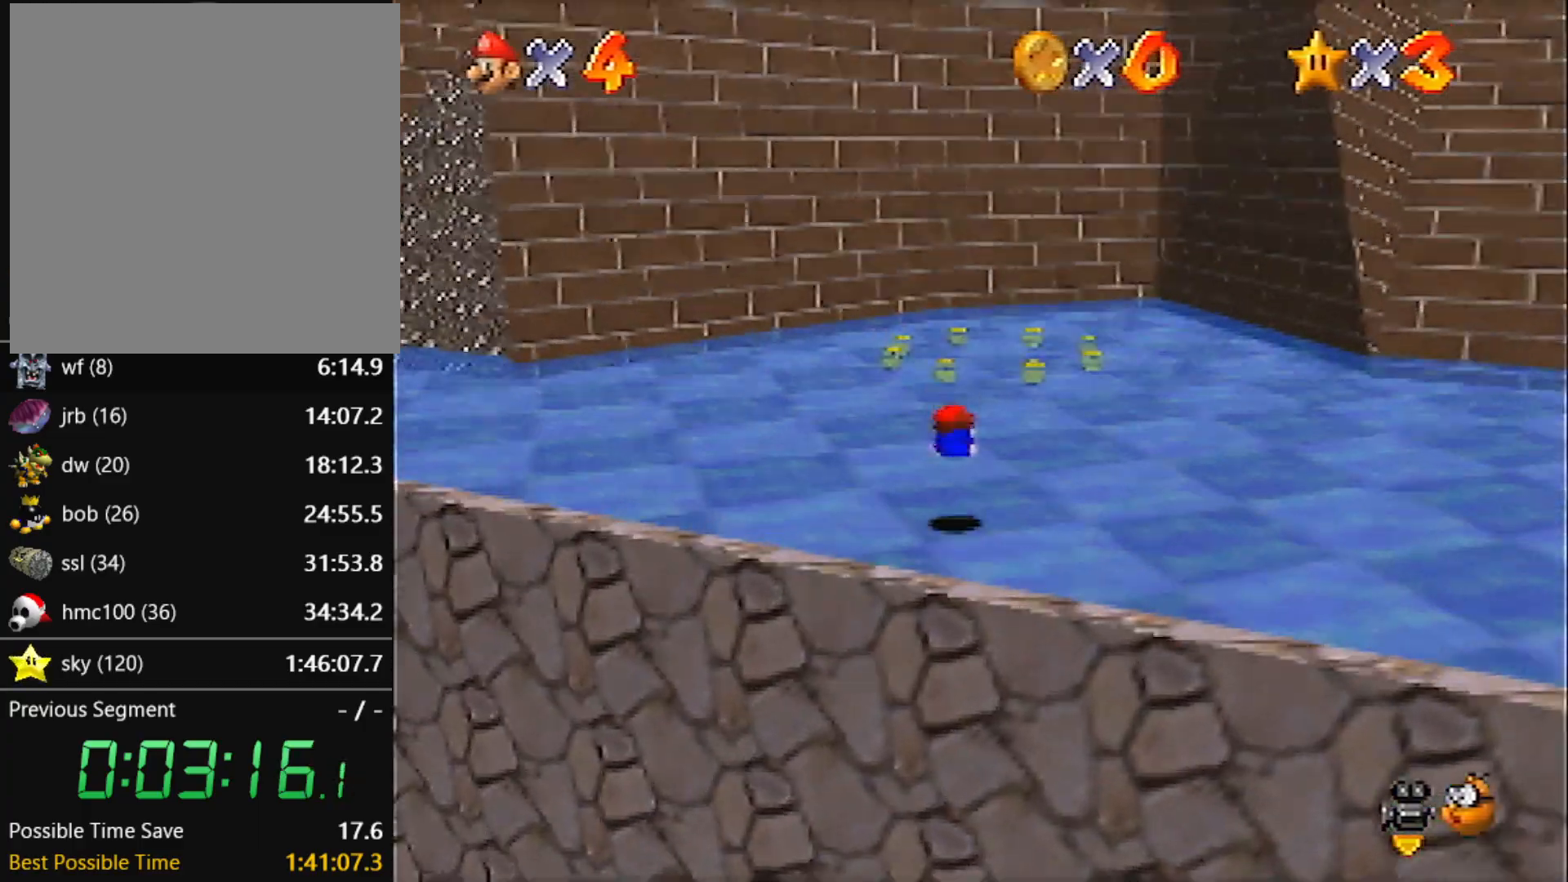
{"buttons": [], "left_stick": "up", "events": [[100, "A", "down"], [133, "B", "down"], [233, "B", "up"], [267, "A", "up"]]}
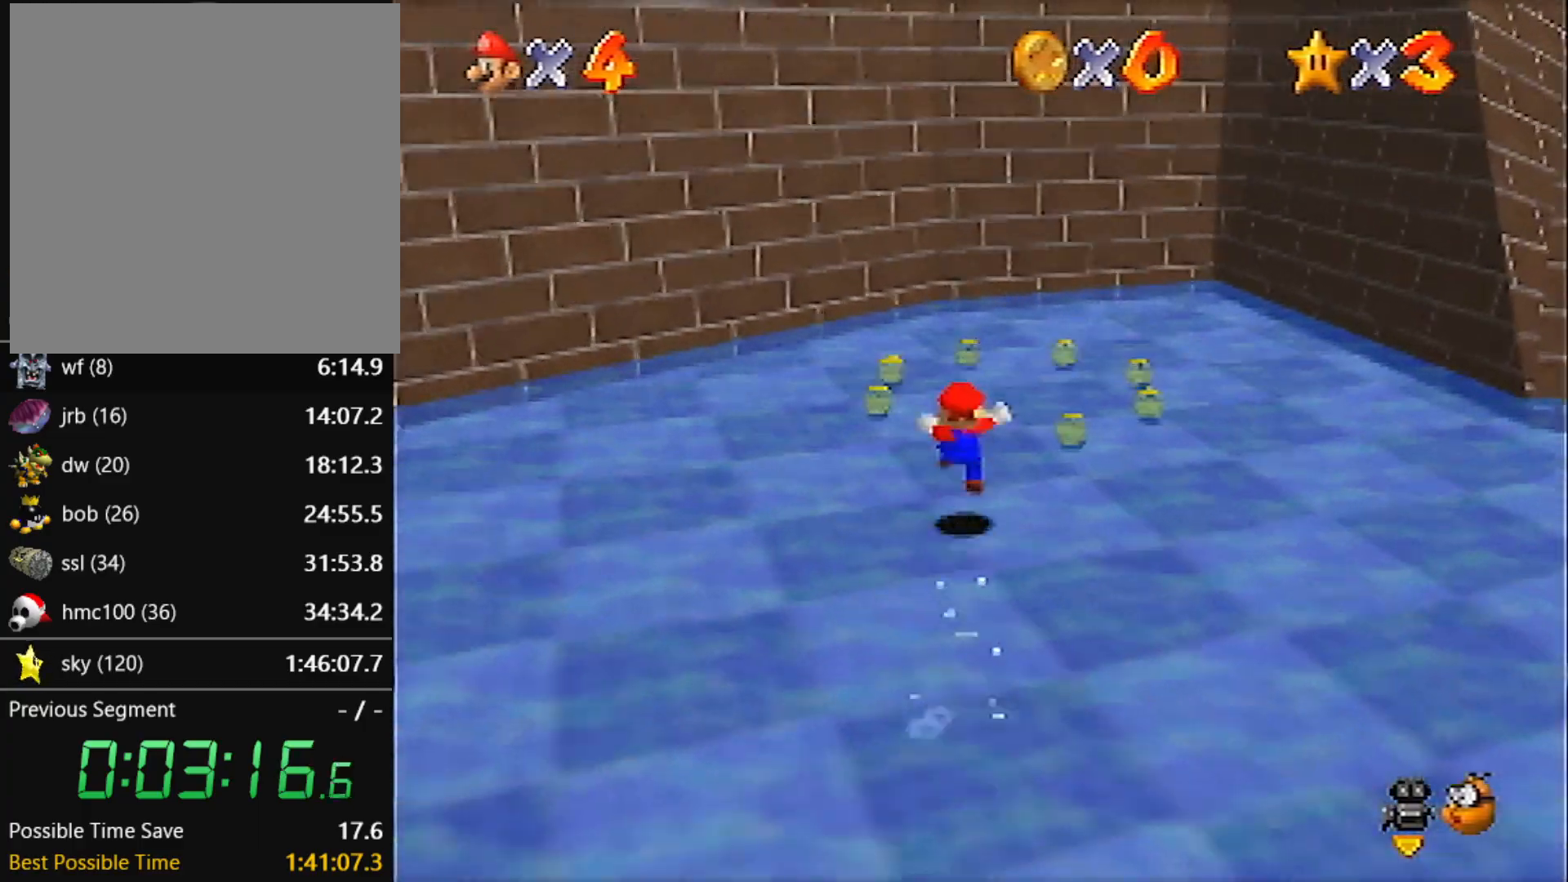
{"buttons": [], "left_stick": "up-right", "events": [[267, "left_stick", "up-right"]]}
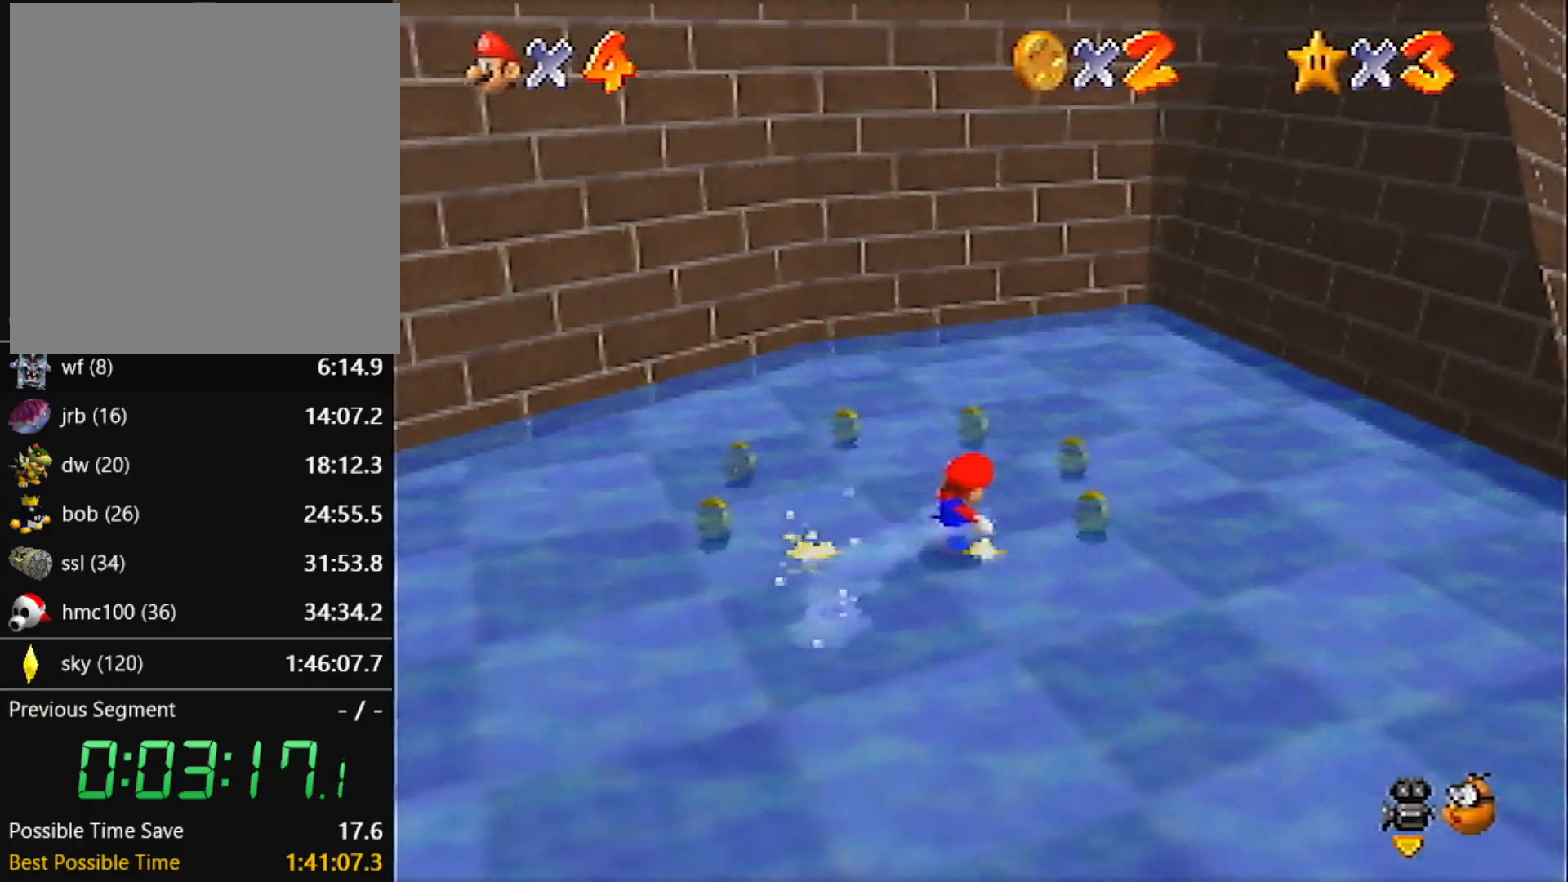
{"buttons": [], "left_stick": "left", "events": [[134, "left_stick", "up"], [301, "left_stick", "up-left"], [434, "left_stick", "left"]]}